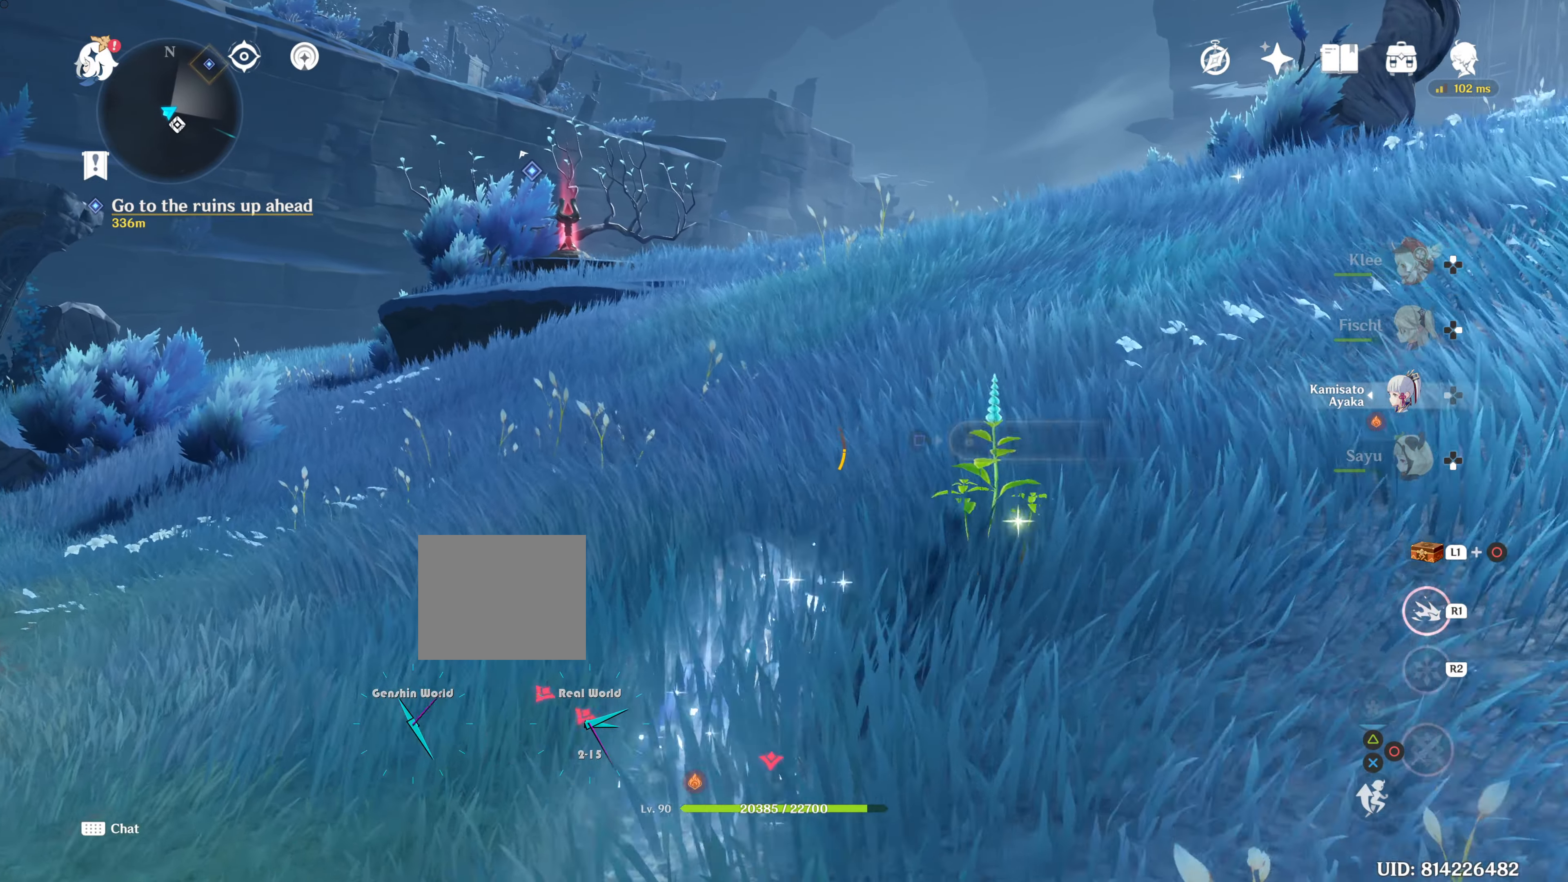
Gameplay with a controller (PlayStation layout); each line is a JSON object with the inputs held at the frame after it. "events" lists button and stick changes between this image and that frame as [ms after this image, input, new state], when the widget could be followed in between. Not read: R3.
{"buttons": ["R1"], "left_stick": "up", "right_stick": "center", "events": []}
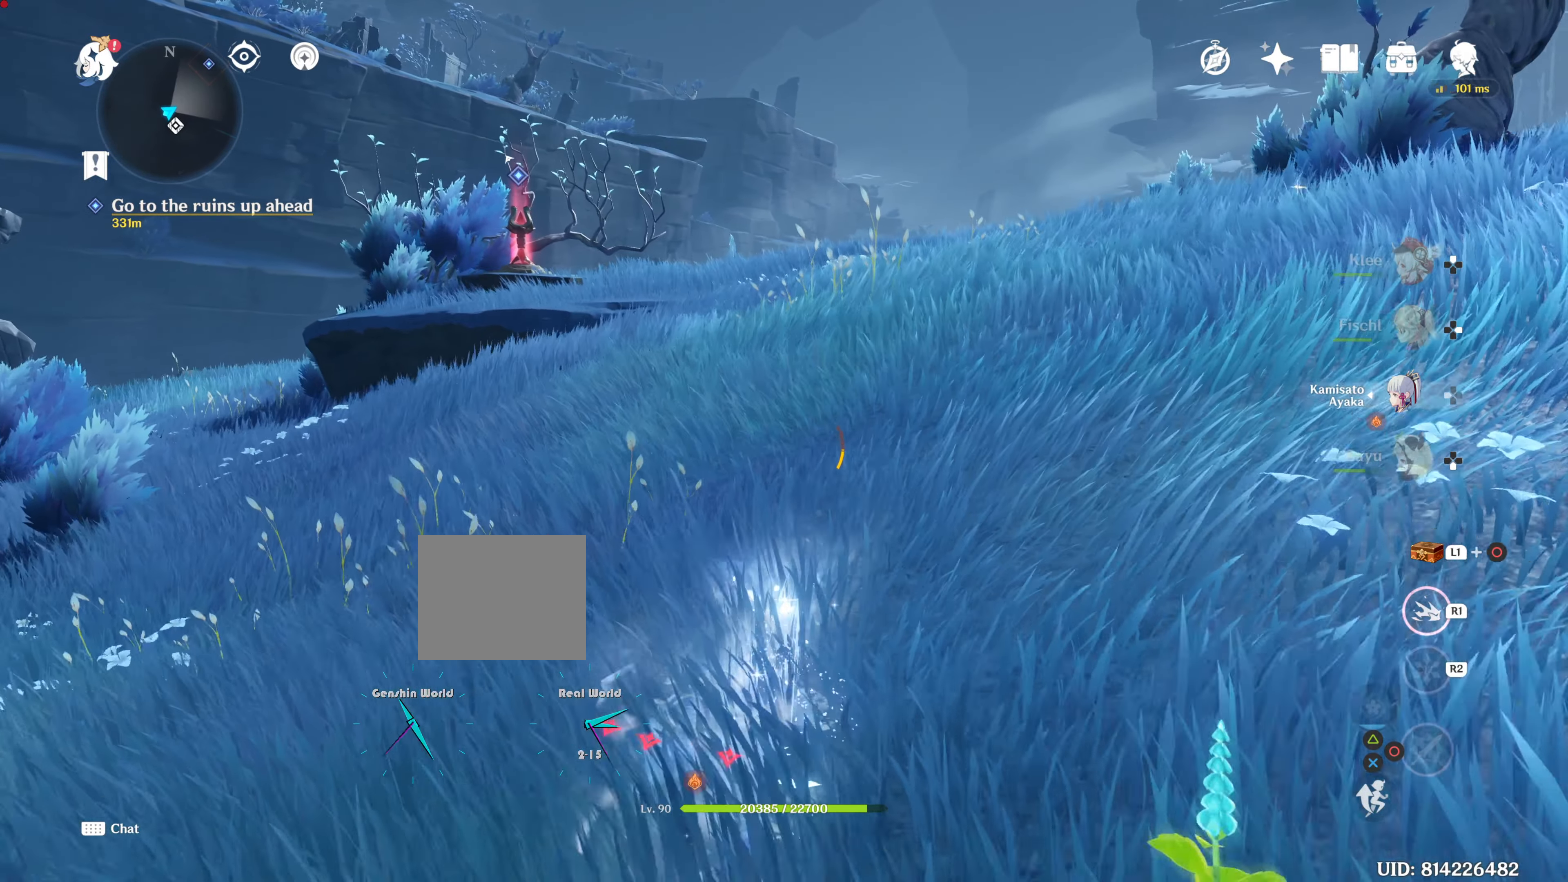
{"buttons": ["R1"], "left_stick": "up", "right_stick": "center", "events": []}
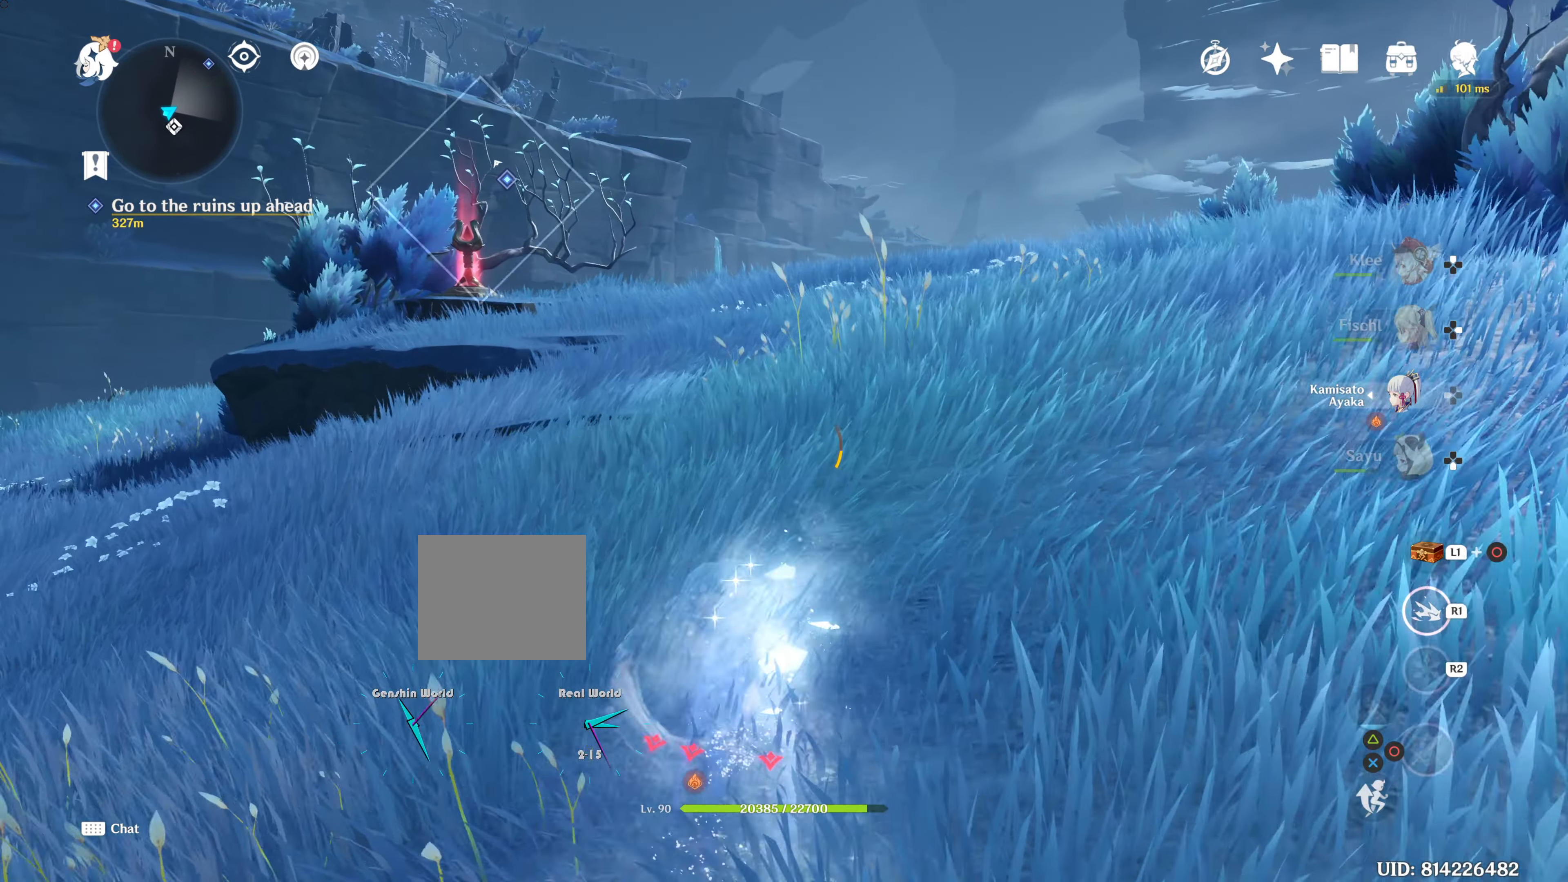
{"buttons": ["R1"], "left_stick": "up", "right_stick": "center", "events": []}
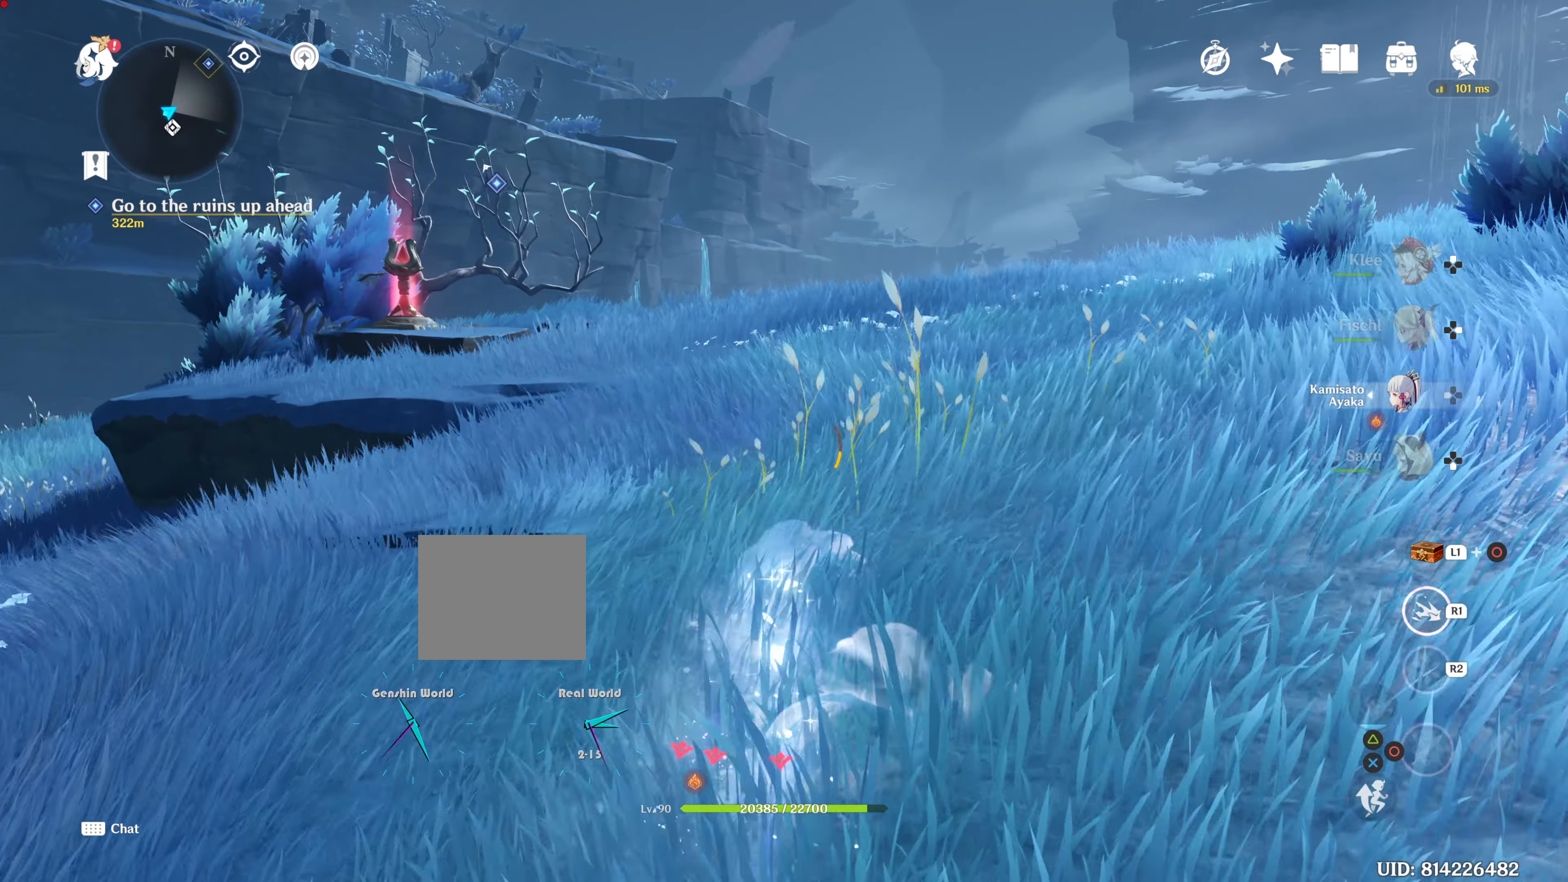
{"buttons": [], "left_stick": "up", "right_stick": "center", "events": [[134, "R1", "up"]]}
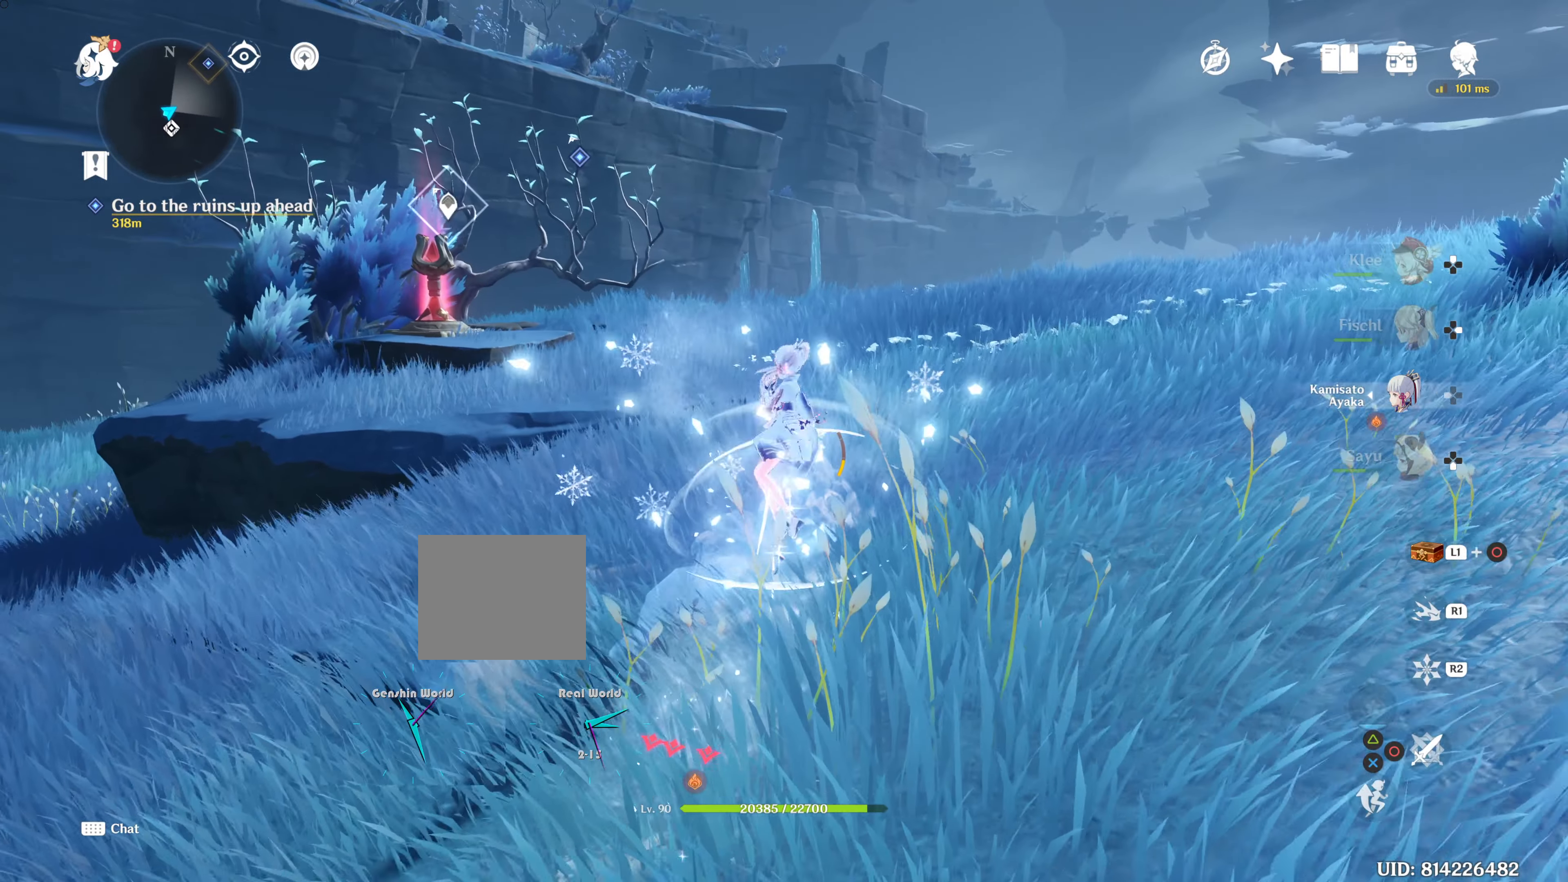
{"buttons": [], "left_stick": "up", "right_stick": "left", "events": [[450, "right_stick", "left"]]}
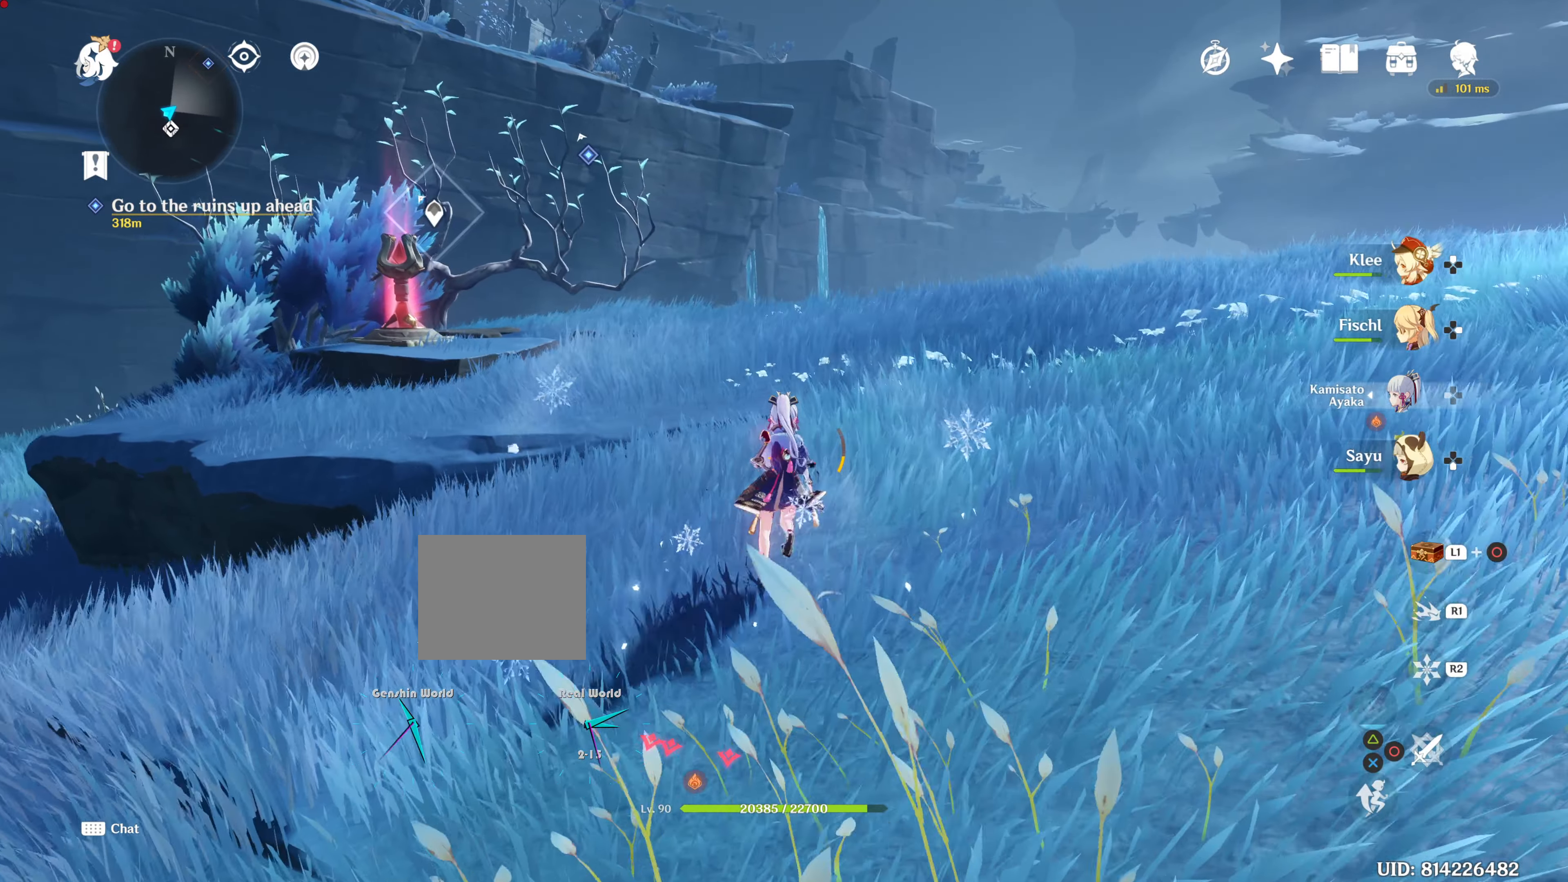
{"buttons": [], "left_stick": "up", "right_stick": "center", "events": [[200, "right_stick", "center"]]}
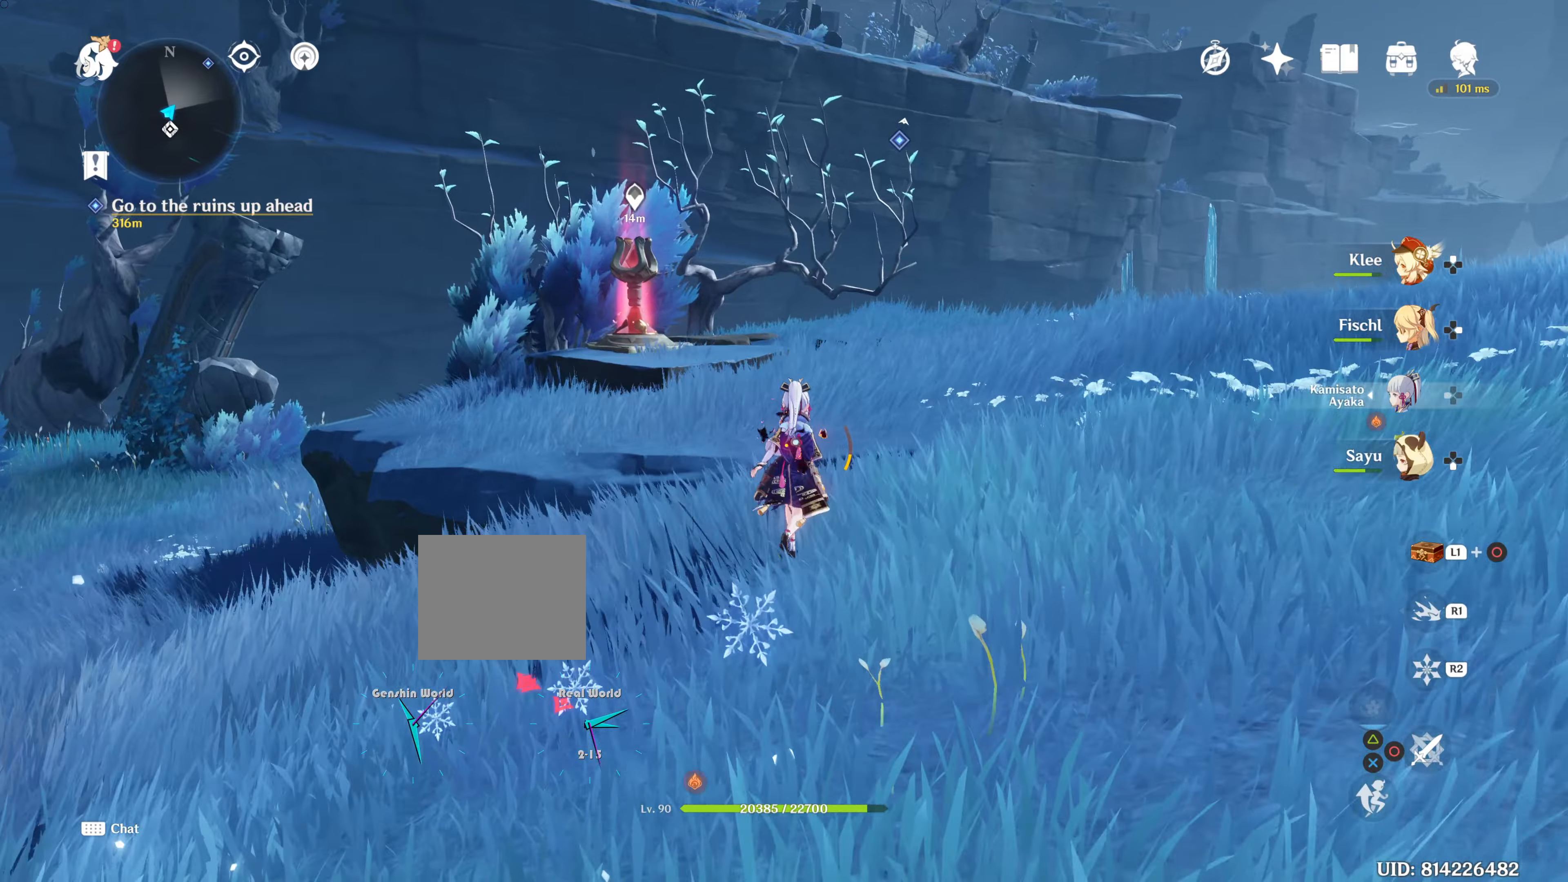
{"buttons": [], "left_stick": "up", "right_stick": "center", "events": []}
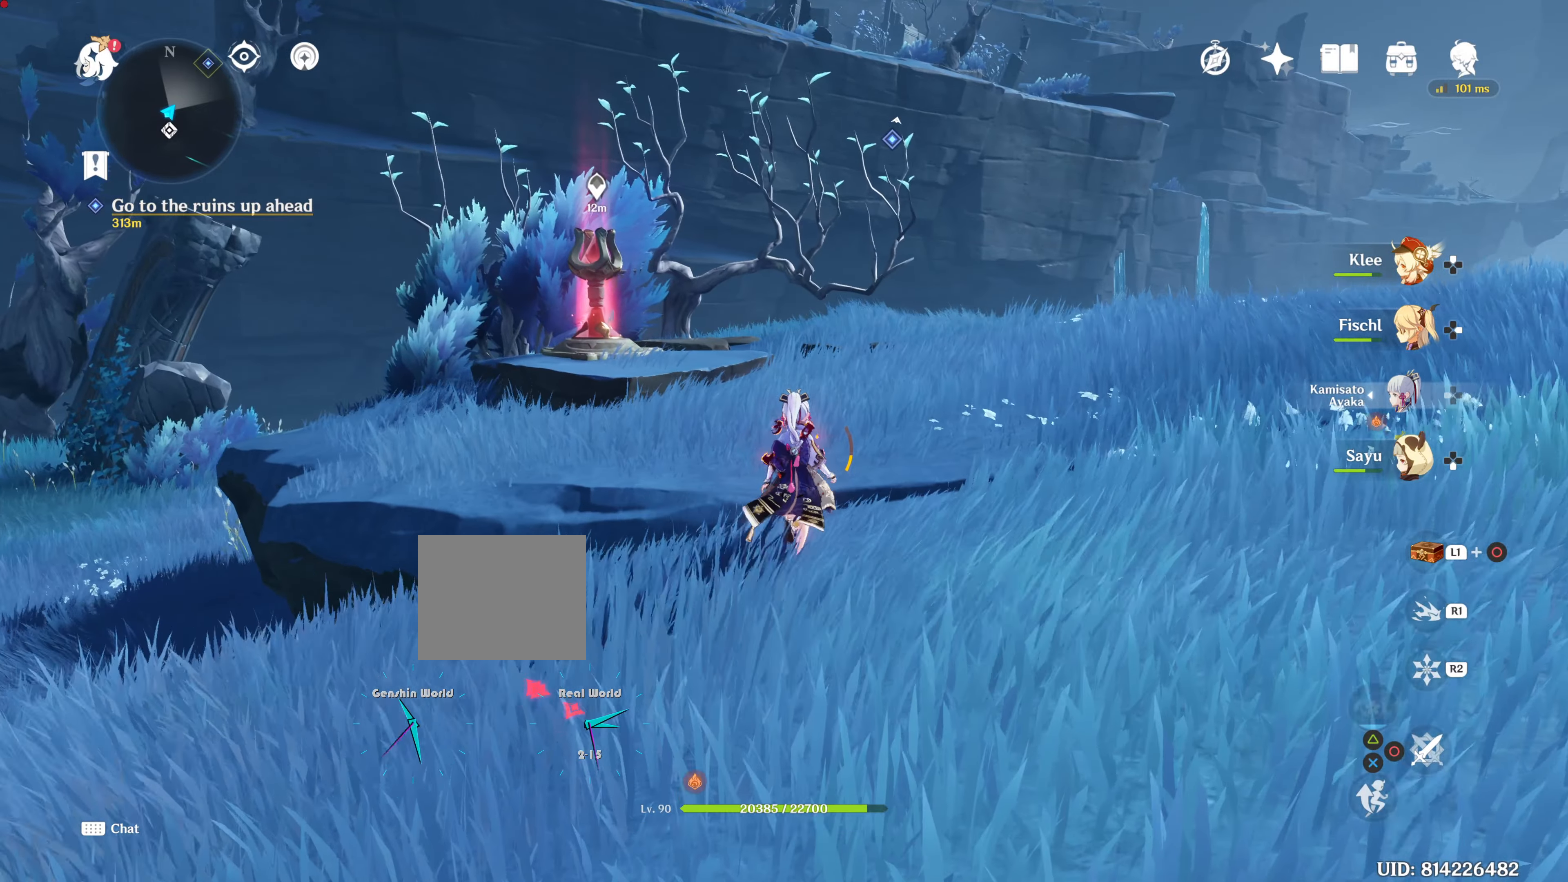
{"buttons": [], "left_stick": "up", "right_stick": "center", "events": [[167, "right_stick", "left"], [301, "right_stick", "center"]]}
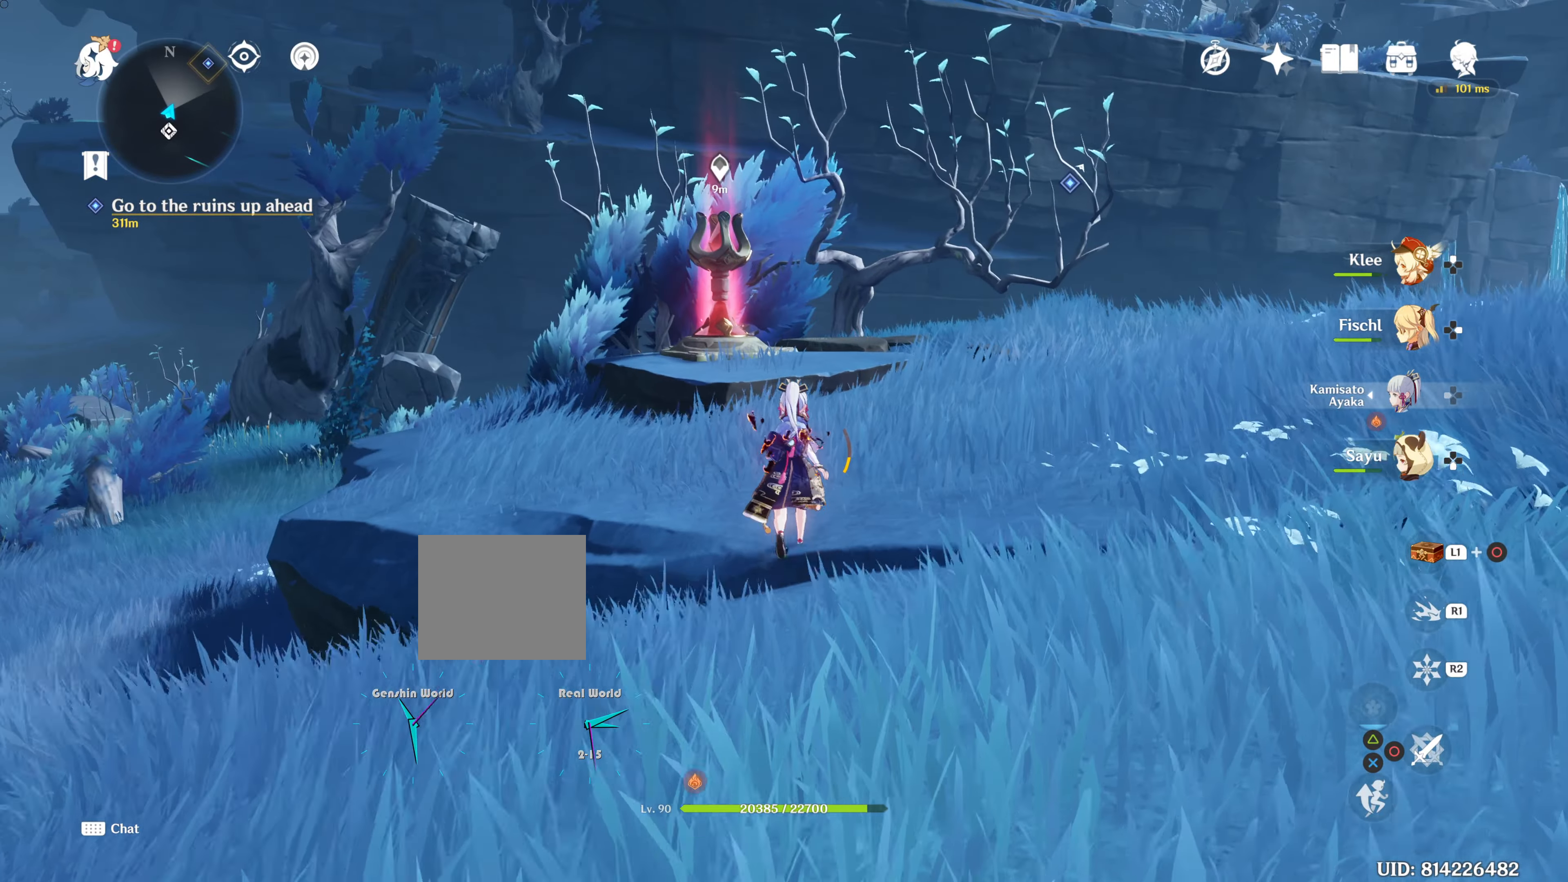
{"buttons": [], "left_stick": "up", "right_stick": "center", "events": []}
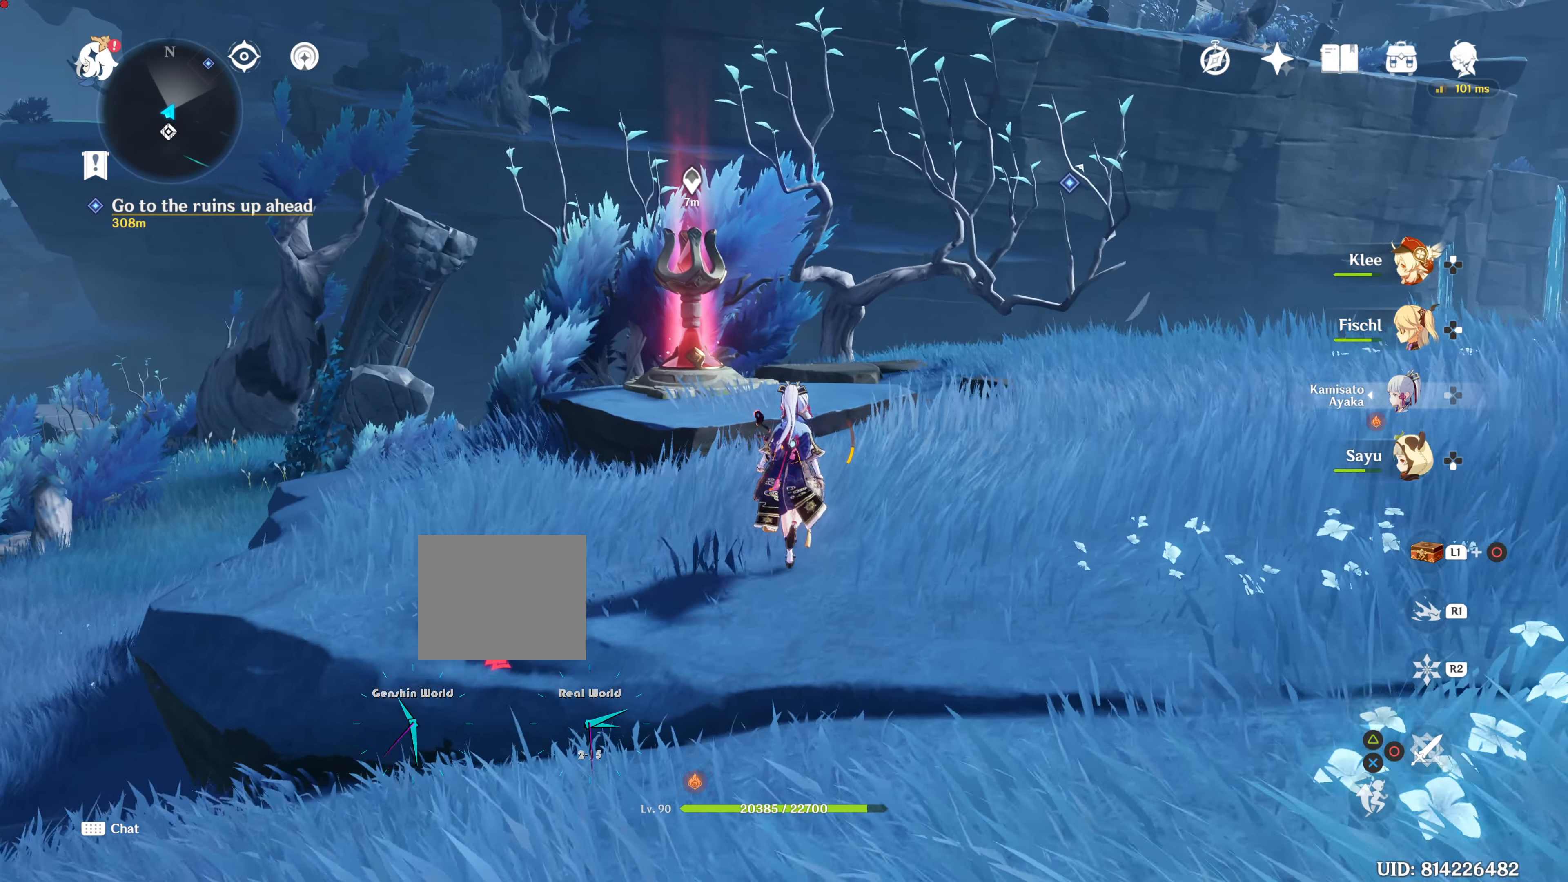
{"buttons": [], "left_stick": "up", "right_stick": "center", "events": []}
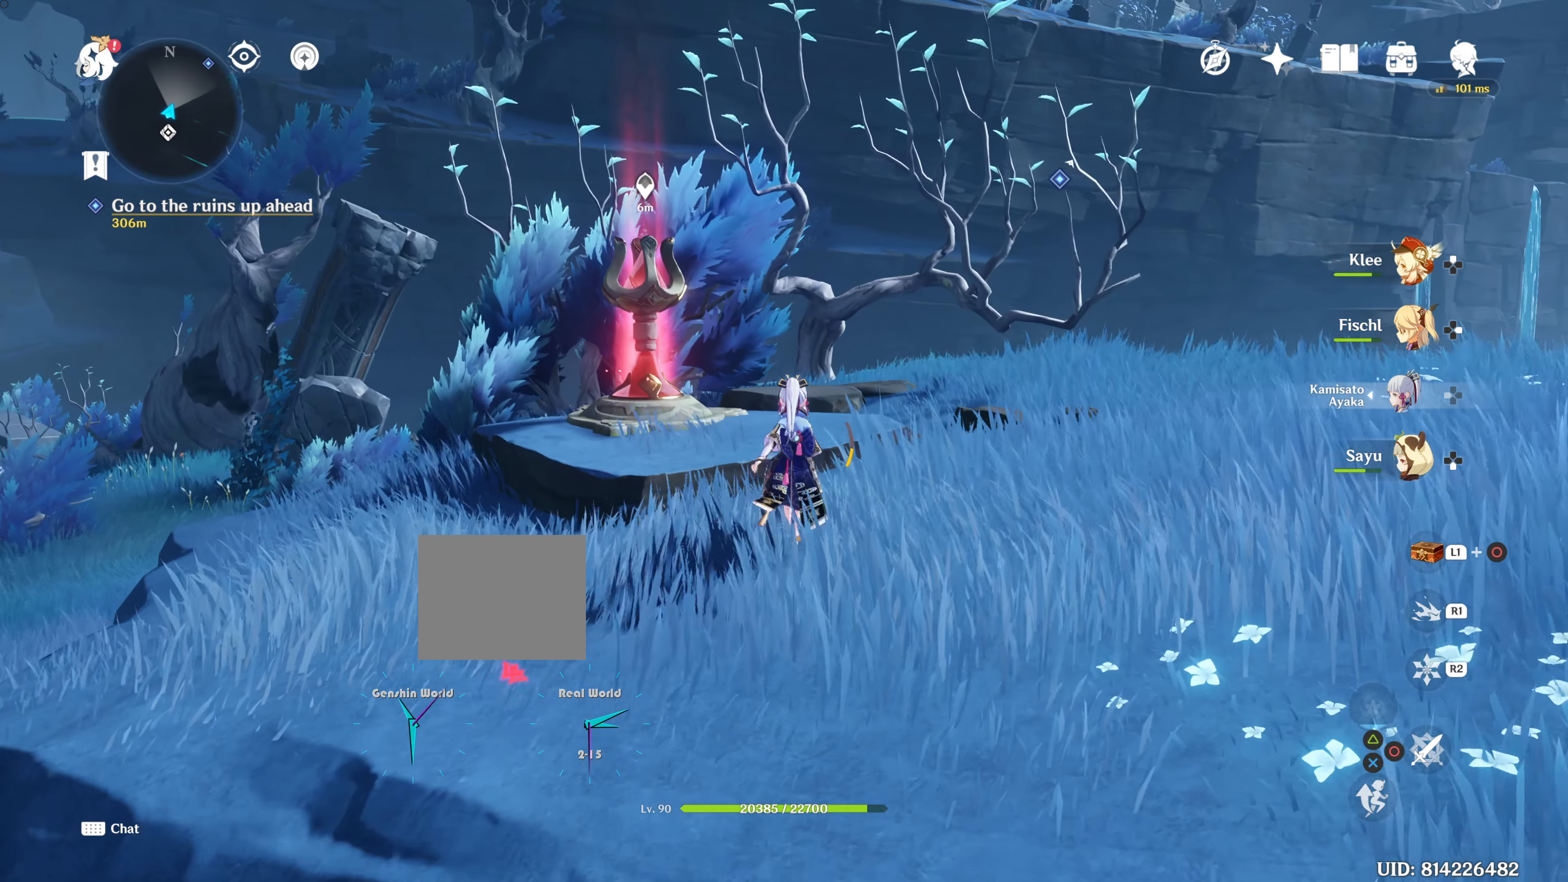
{"buttons": [], "left_stick": "up", "right_stick": "center", "events": [[50, "right_stick", "up-left"], [217, "right_stick", "center"]]}
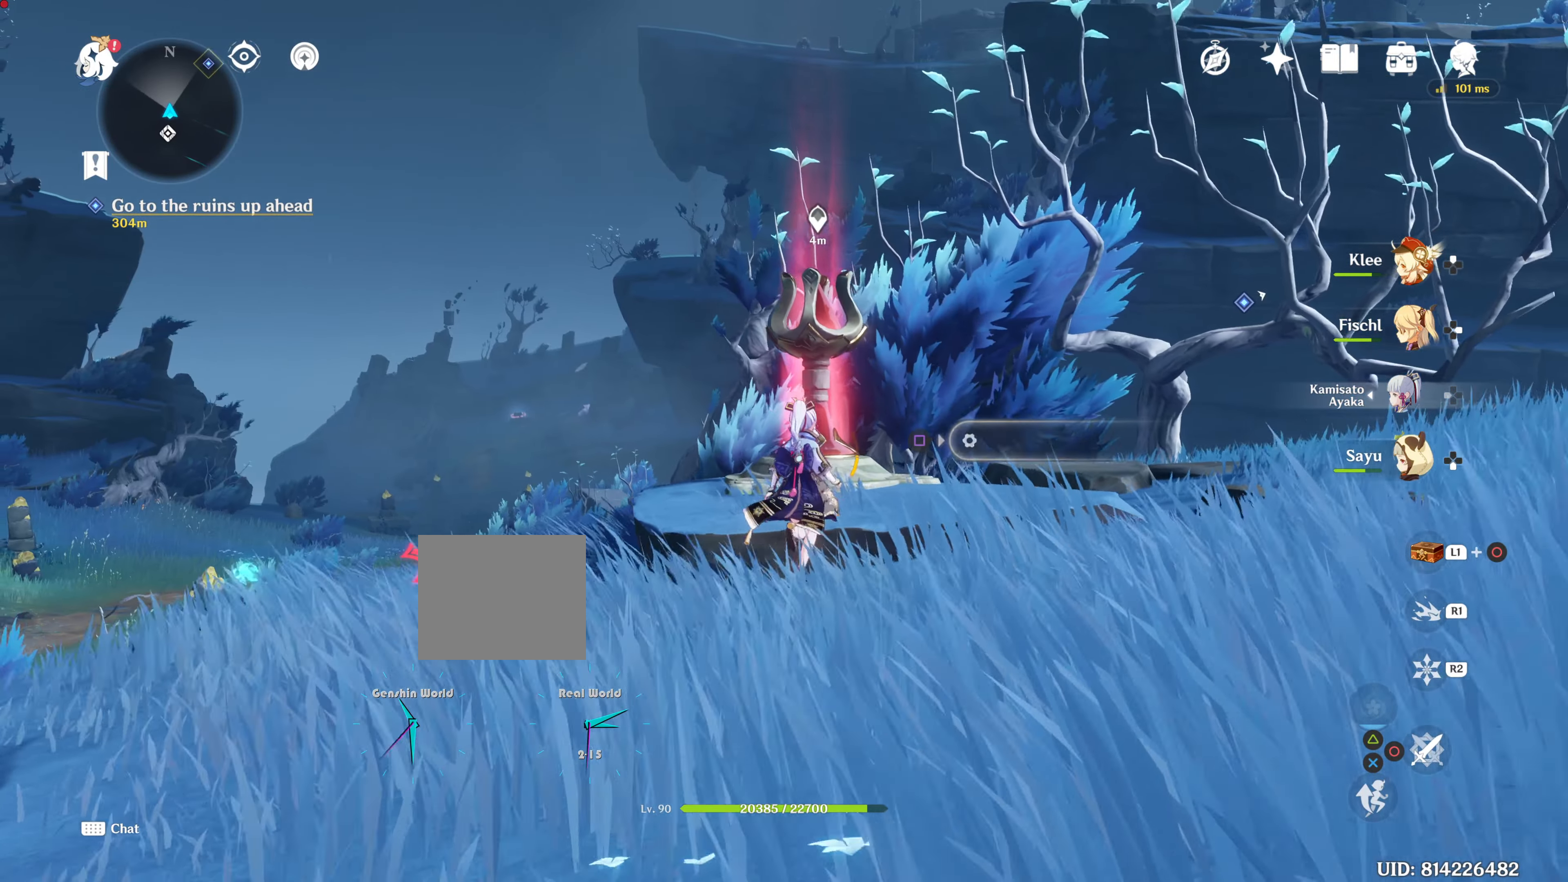
{"buttons": ["SQUARE"], "left_stick": "up", "right_stick": "center", "events": [[468, "SQUARE", "down"]]}
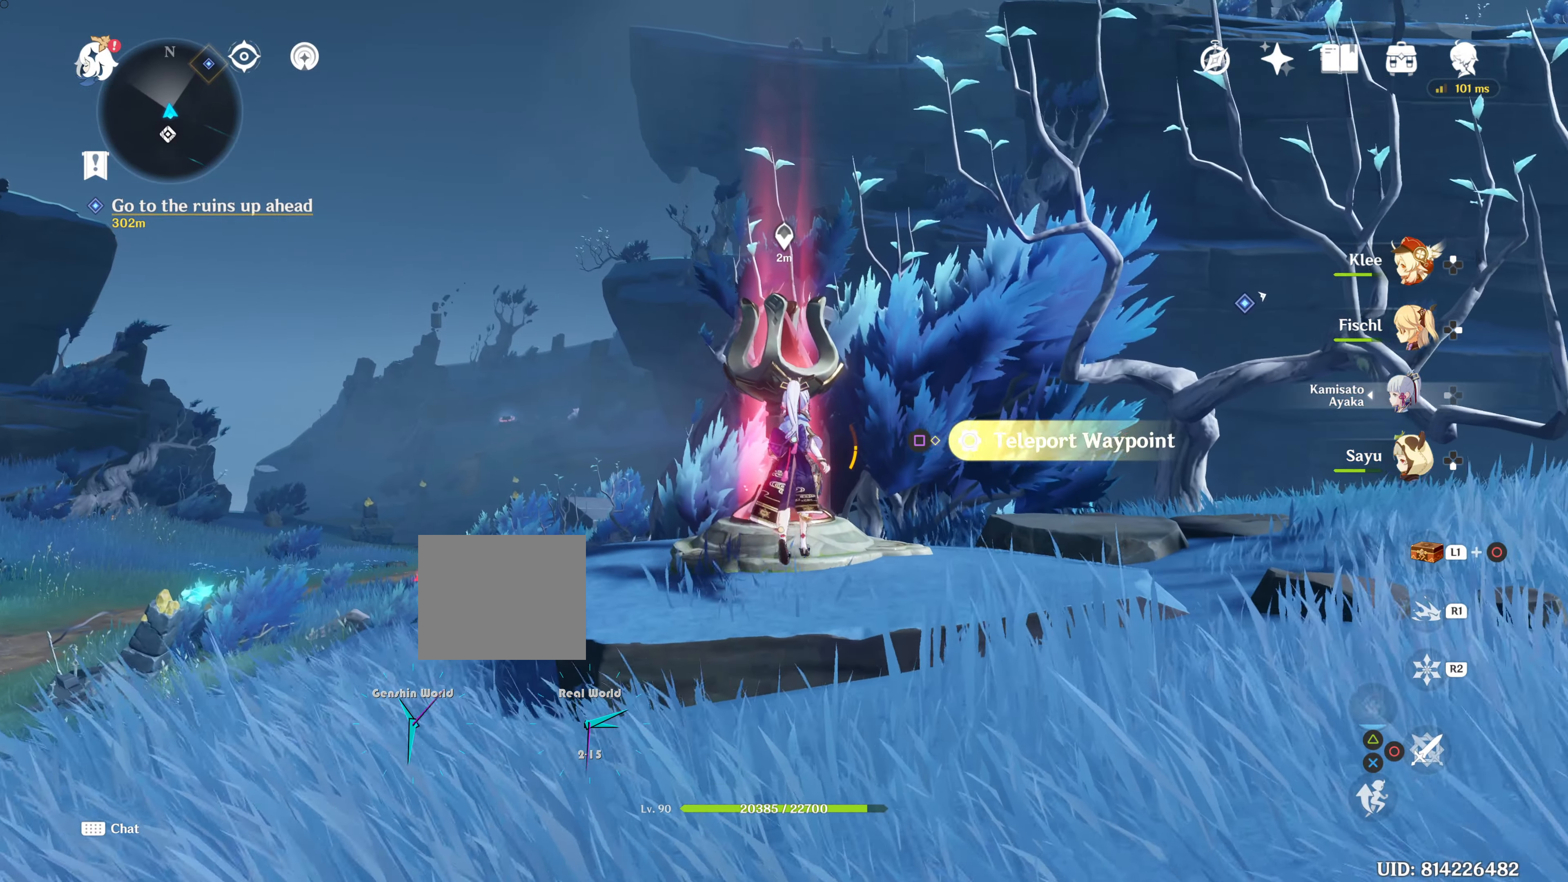
{"buttons": [], "left_stick": "down", "right_stick": "center", "events": [[50, "SQUARE", "up"], [50, "left_stick", "center"], [150, "SQUARE", "down"], [217, "SQUARE", "up"], [384, "left_stick", "down"]]}
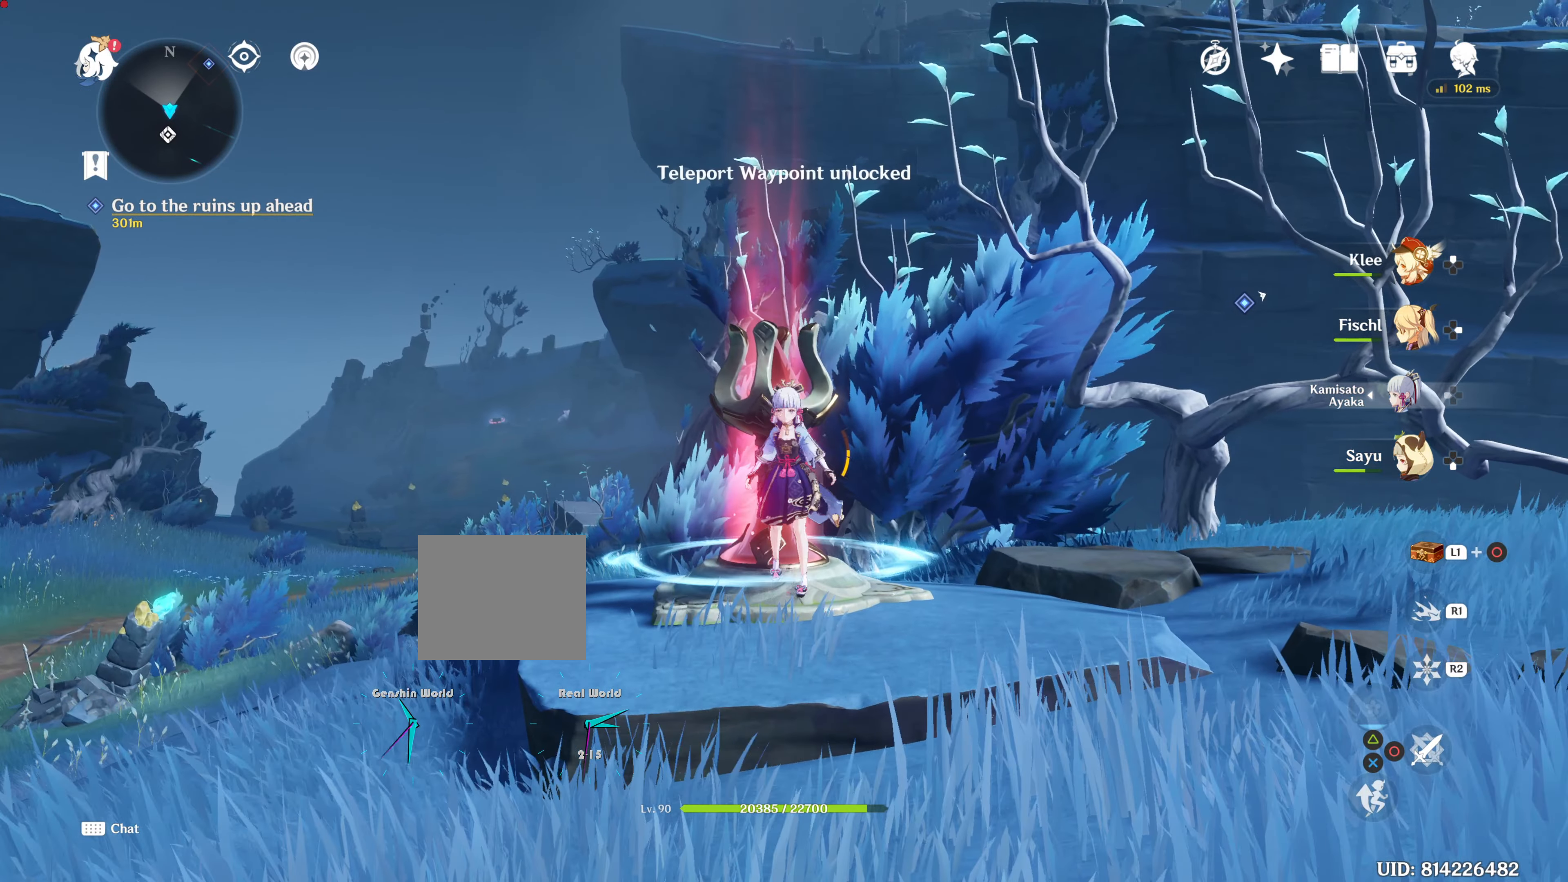
{"buttons": [], "left_stick": "down-right", "right_stick": "up-right", "events": [[234, "left_stick", "down-right"], [334, "right_stick", "up-right"]]}
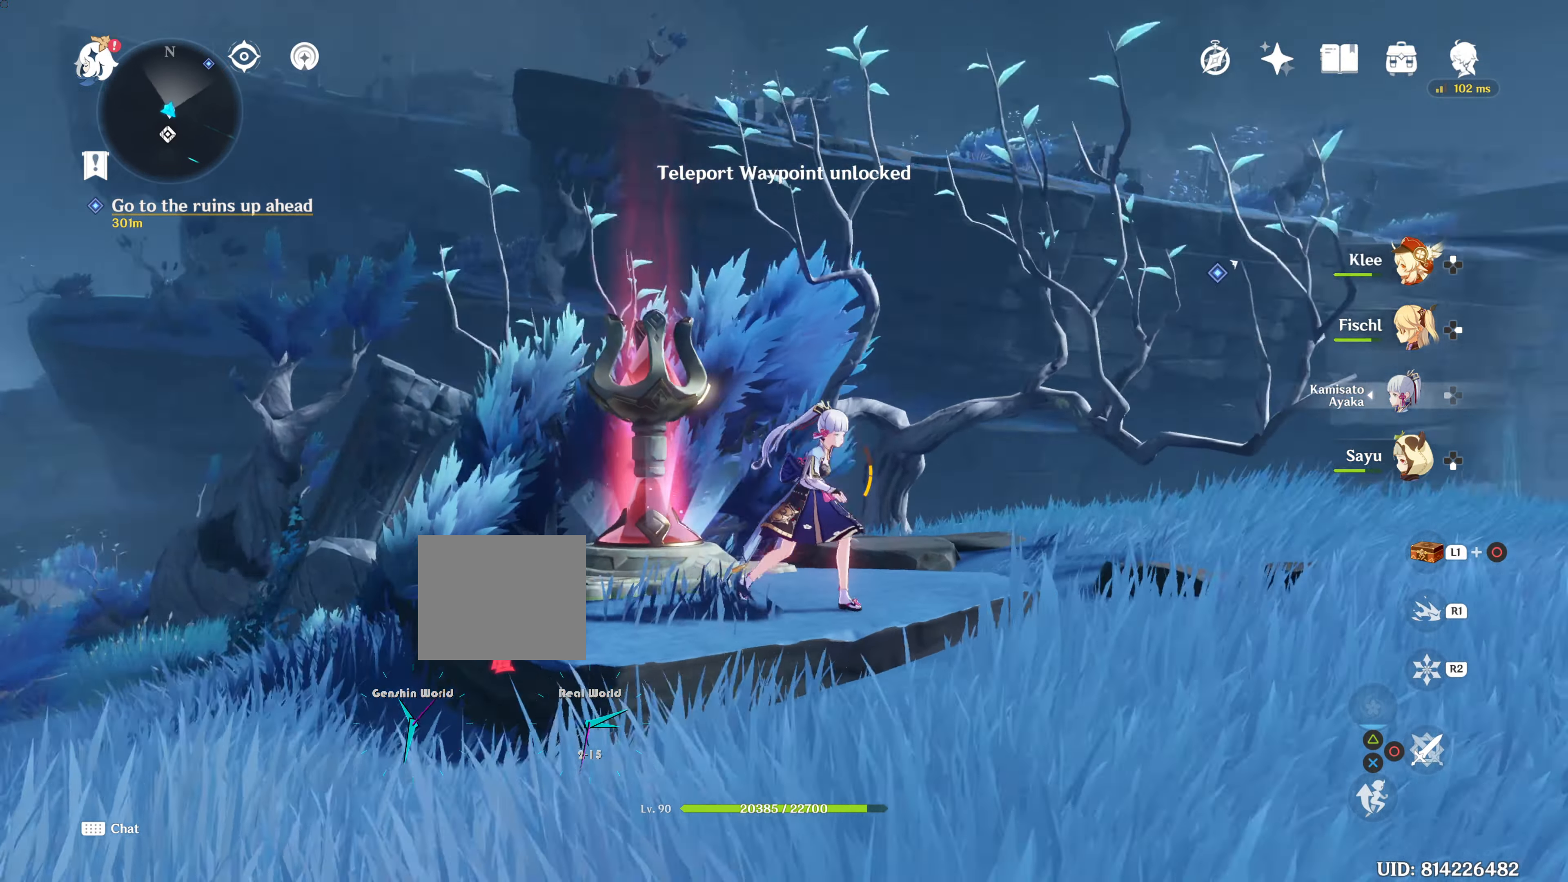
{"buttons": [], "left_stick": "right", "right_stick": "up", "events": [[50, "left_stick", "right"], [83, "right_stick", "center"], [267, "right_stick", "up"]]}
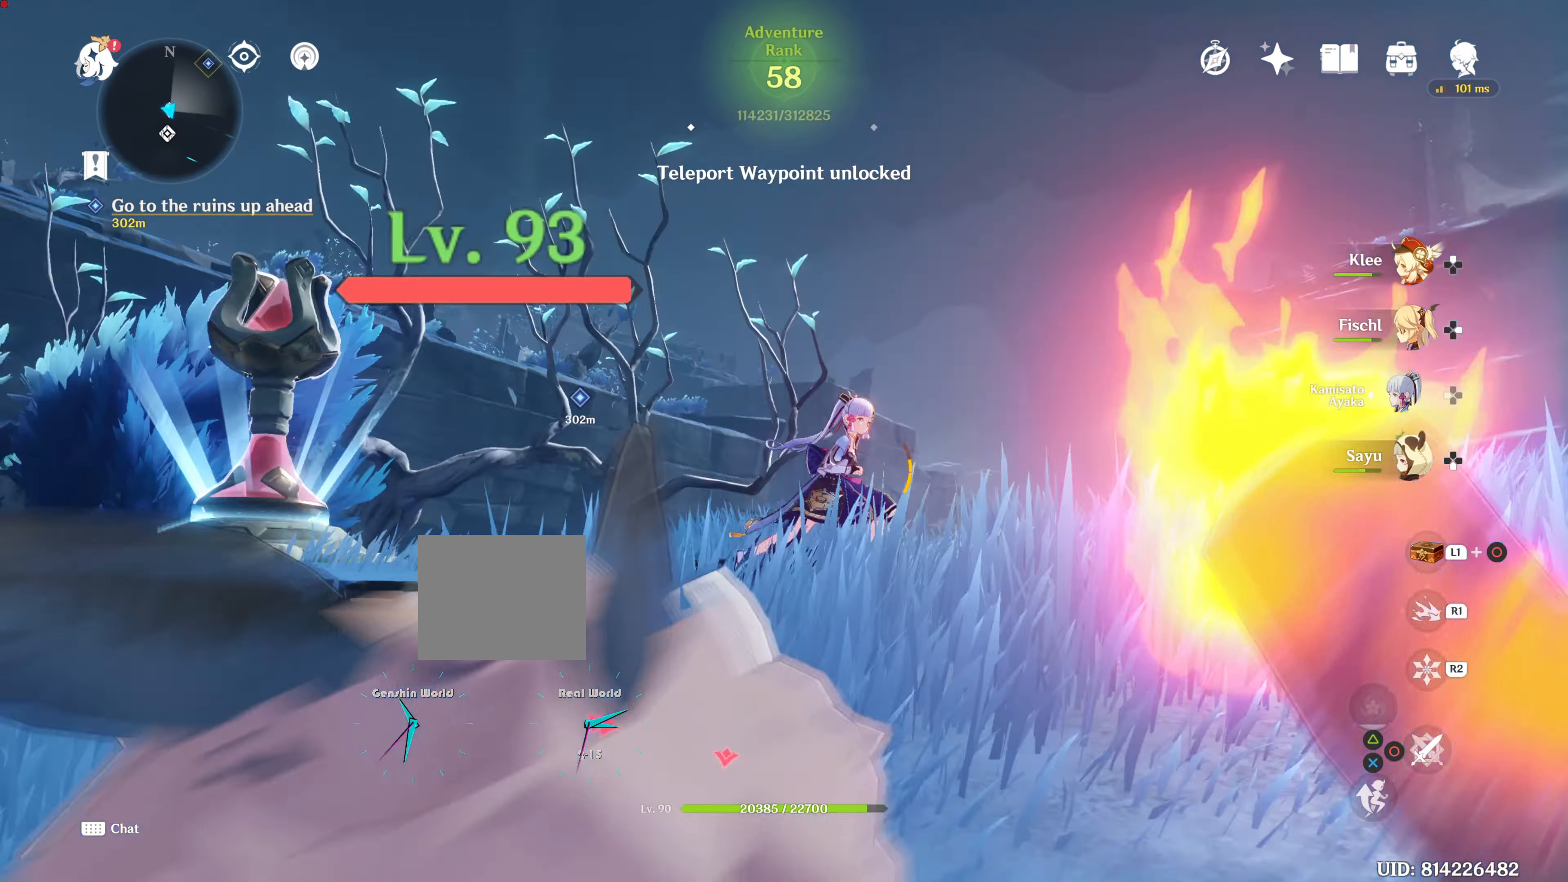
{"buttons": [], "left_stick": "up", "right_stick": "right", "events": [[50, "left_stick", "center"], [50, "right_stick", "center"], [267, "right_stick", "right"], [484, "left_stick", "up"]]}
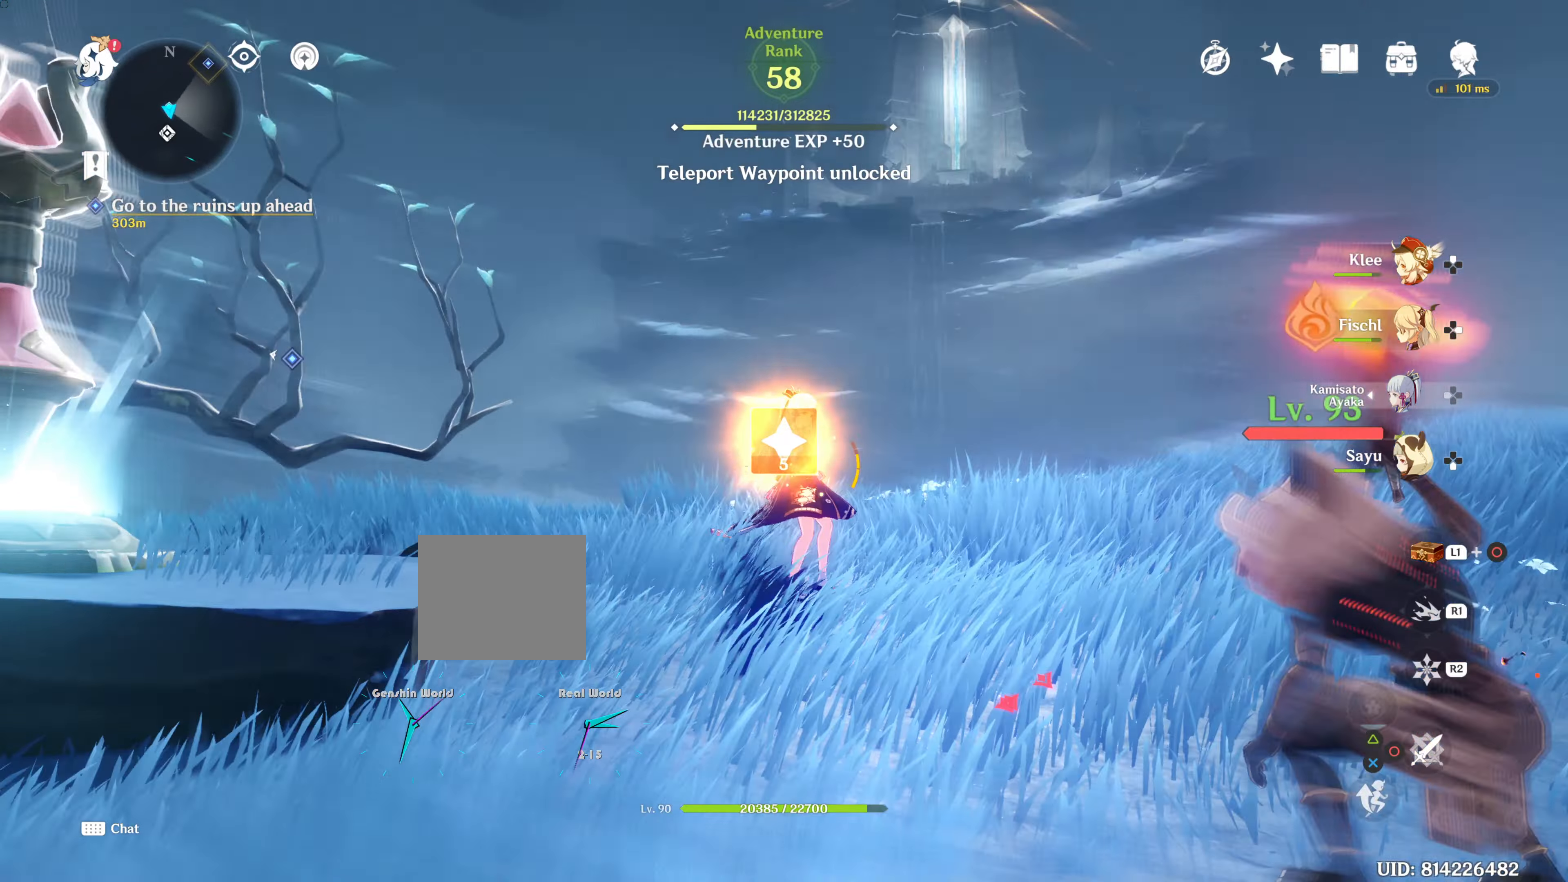
{"buttons": [], "left_stick": "up", "right_stick": "up"}
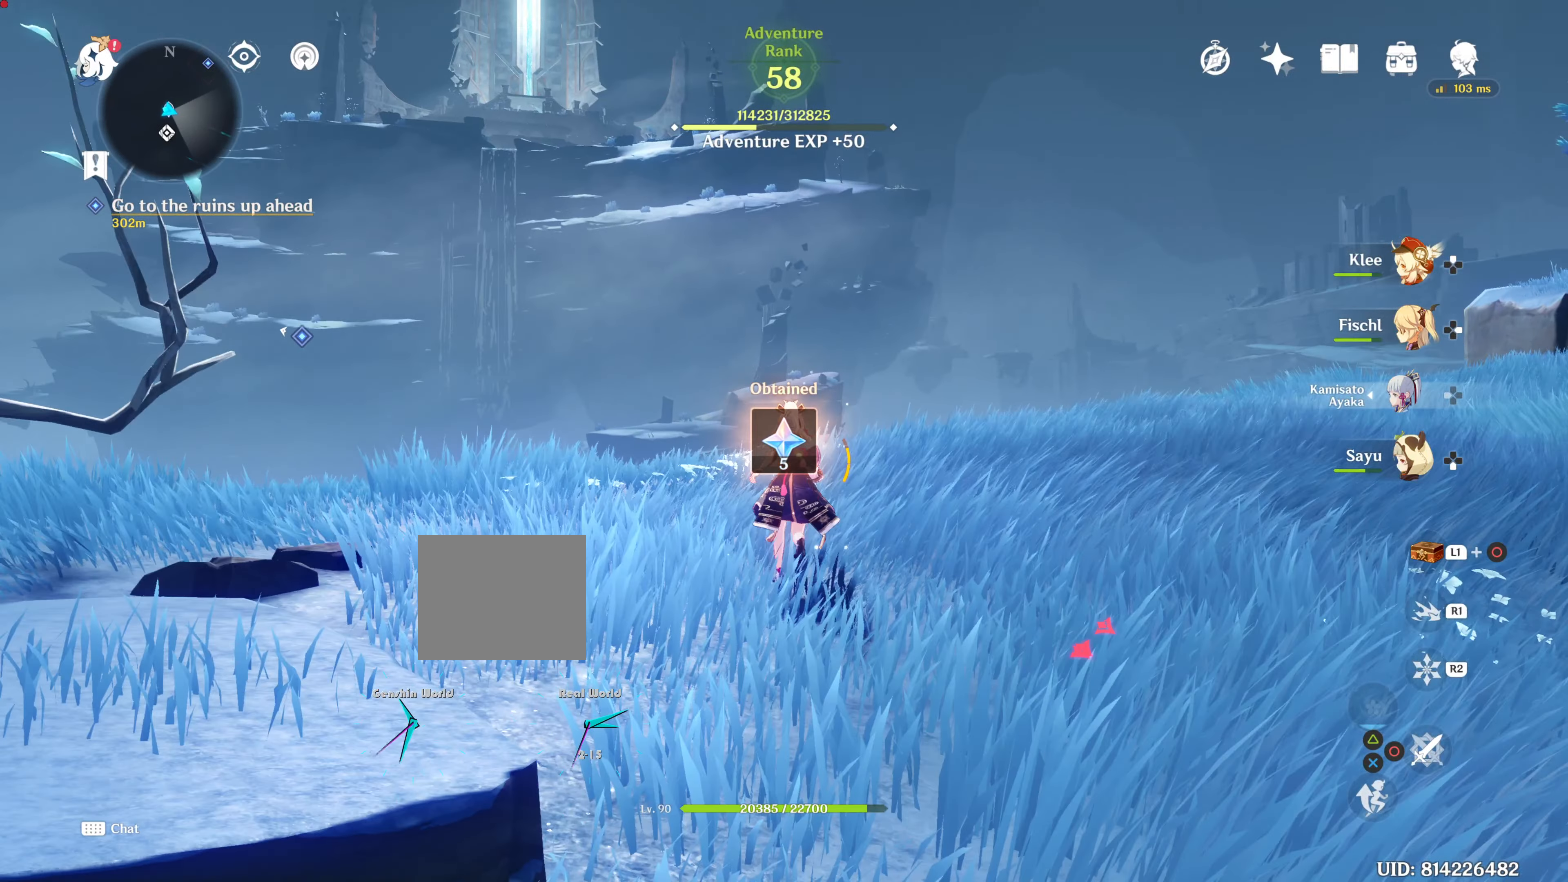
{"buttons": [], "left_stick": "up", "right_stick": "center", "events": [[267, "right_stick", "center"]]}
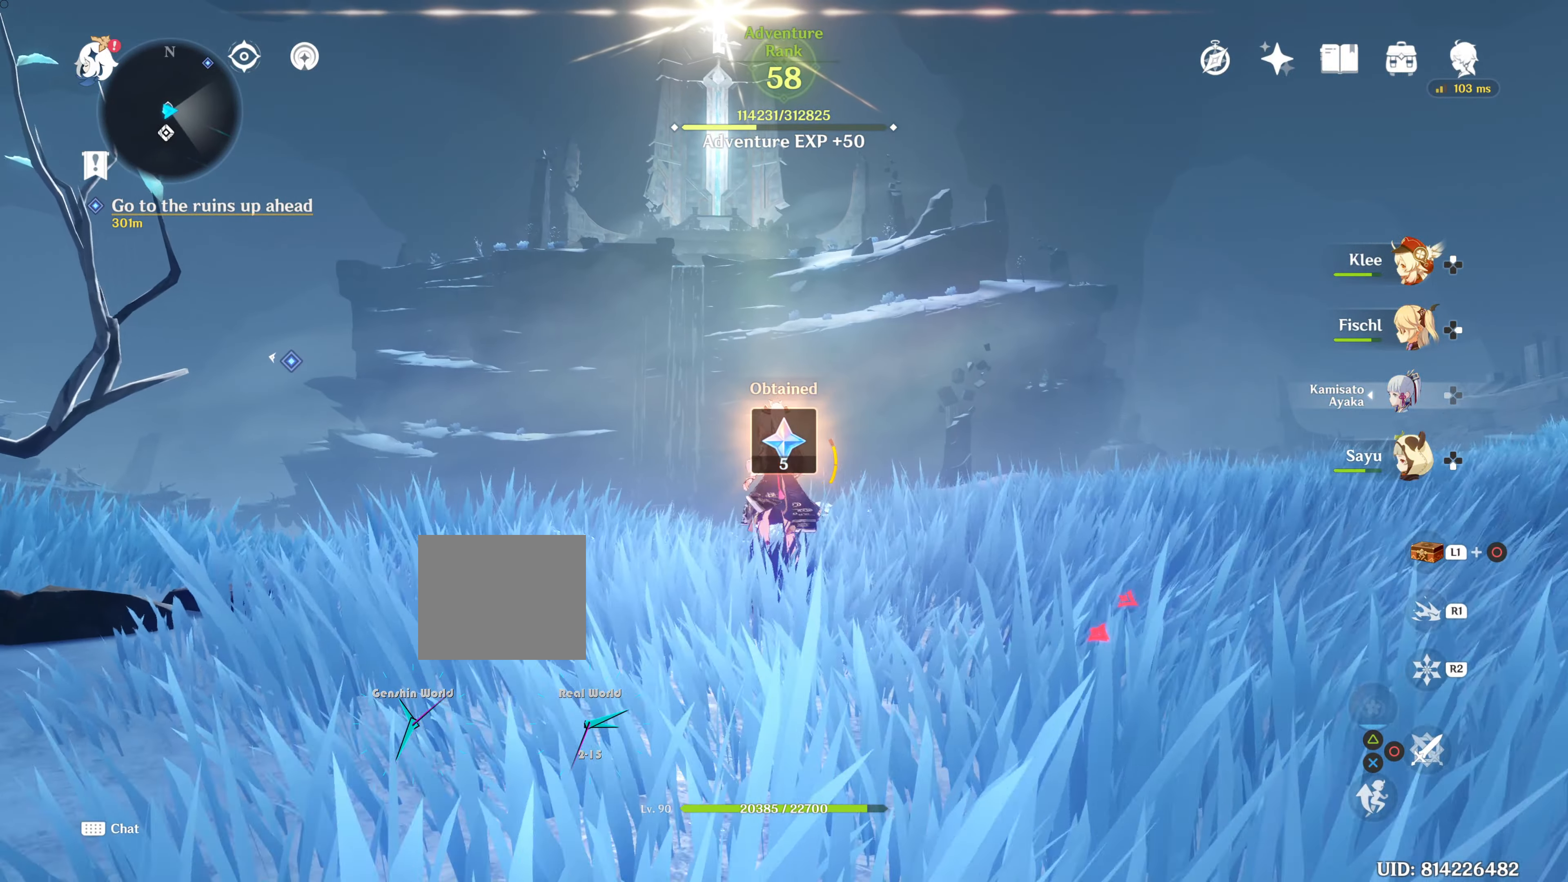
{"buttons": [], "left_stick": "down-right", "right_stick": "center", "events": [[184, "left_stick", "center"], [184, "right_stick", "up"], [284, "left_stick", "down"], [434, "left_stick", "down-right"], [501, "right_stick", "center"]]}
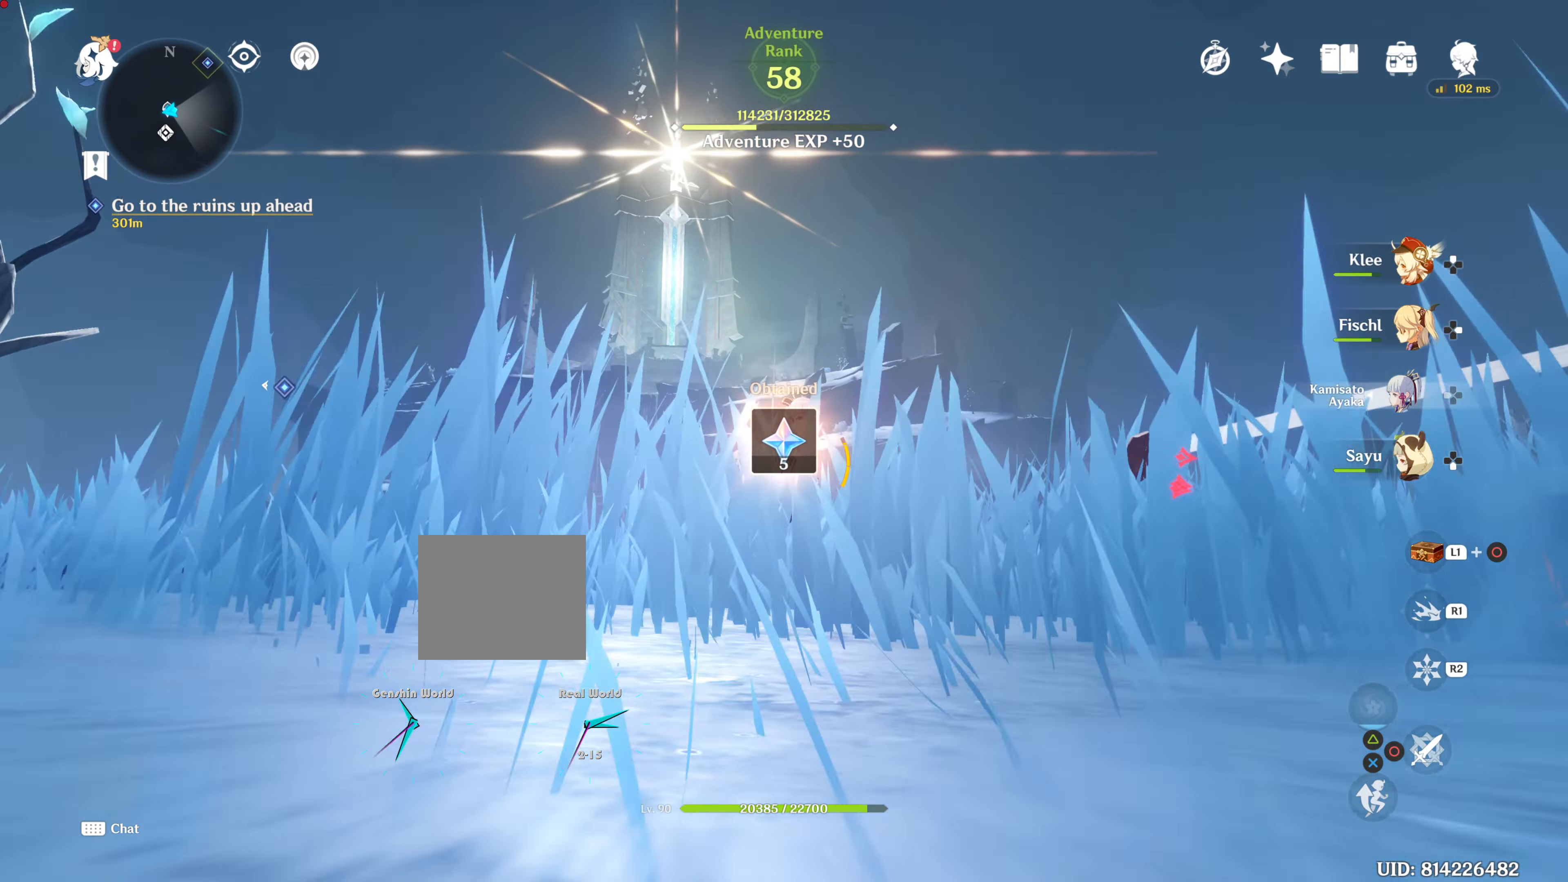
{"buttons": [], "left_stick": "up-right", "right_stick": "center", "events": [[83, "left_stick", "up-right"]]}
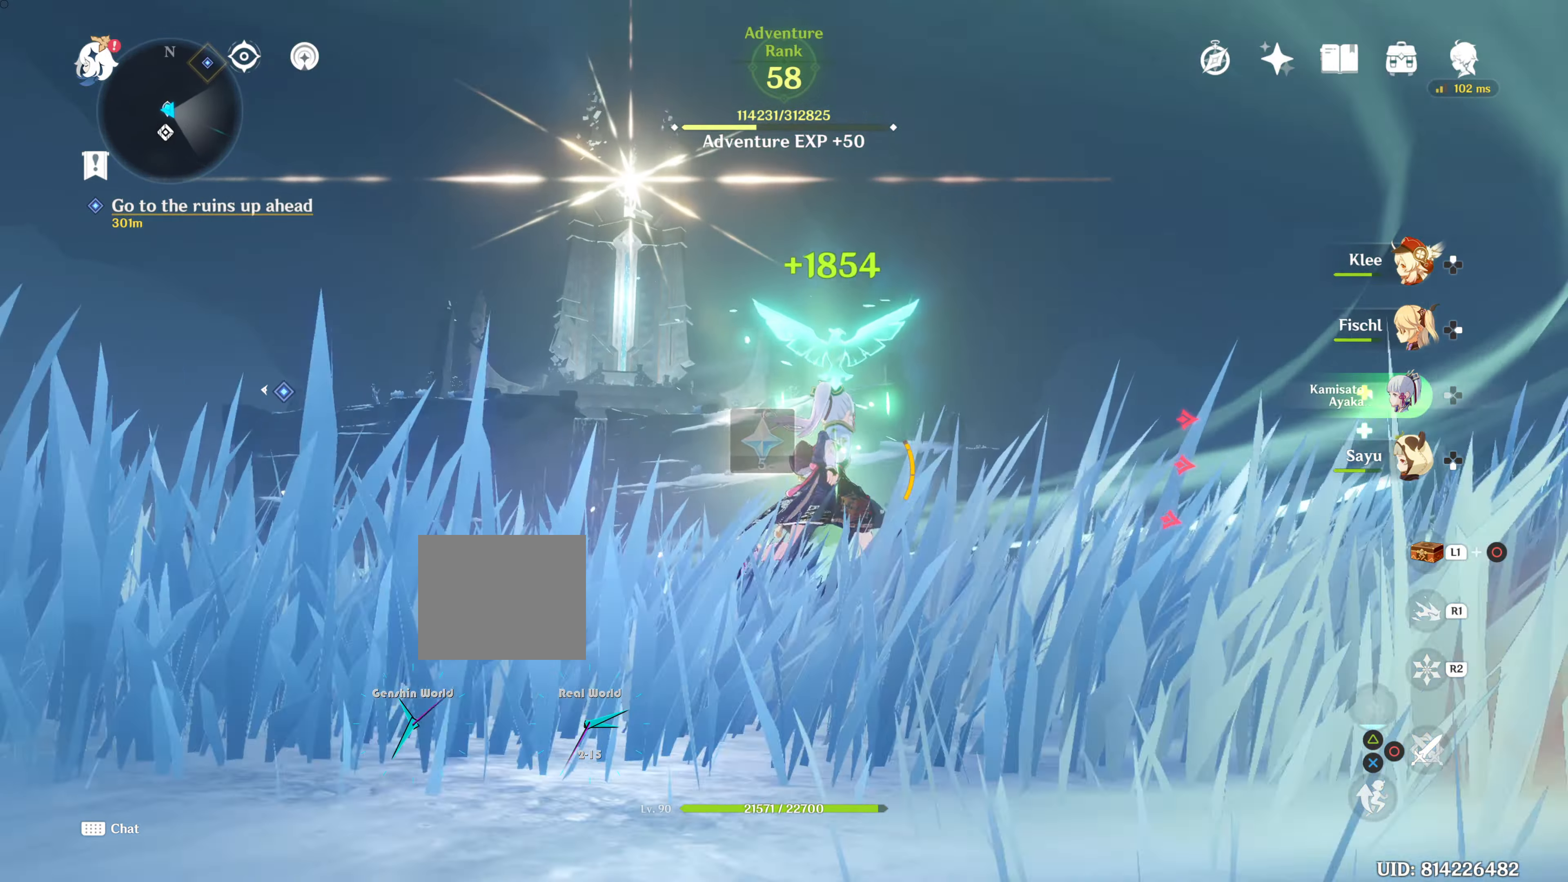
{"buttons": [], "left_stick": "down-right", "right_stick": "center", "events": [[150, "right_stick", "down-left"], [401, "left_stick", "down-right"], [401, "right_stick", "center"]]}
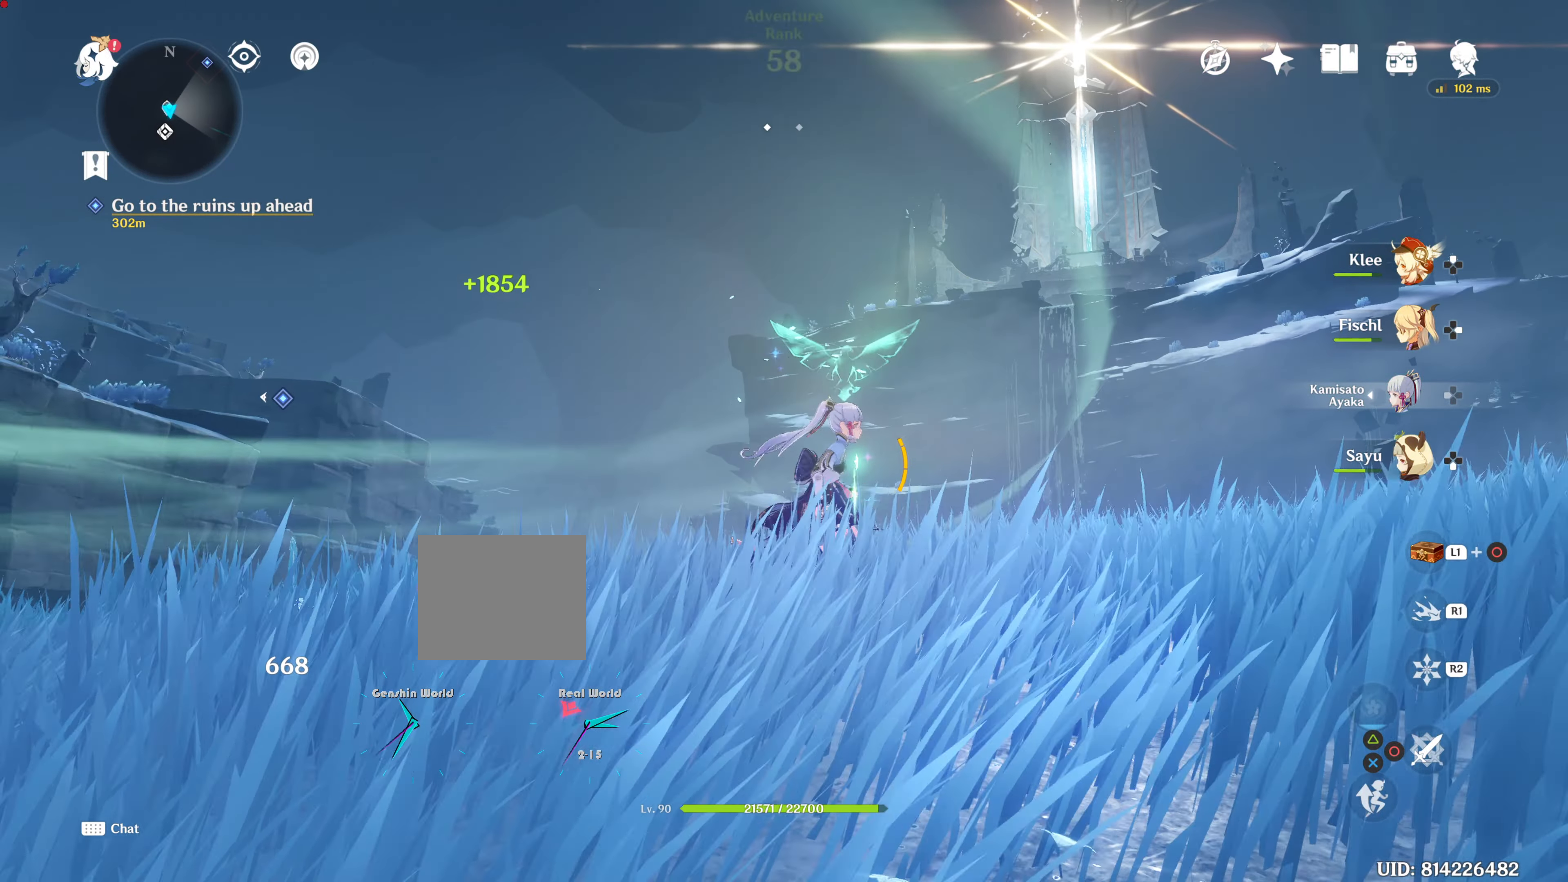
{"buttons": [], "left_stick": "center", "right_stick": "center", "events": [[66, "left_stick", "down"], [166, "left_stick", "center"]]}
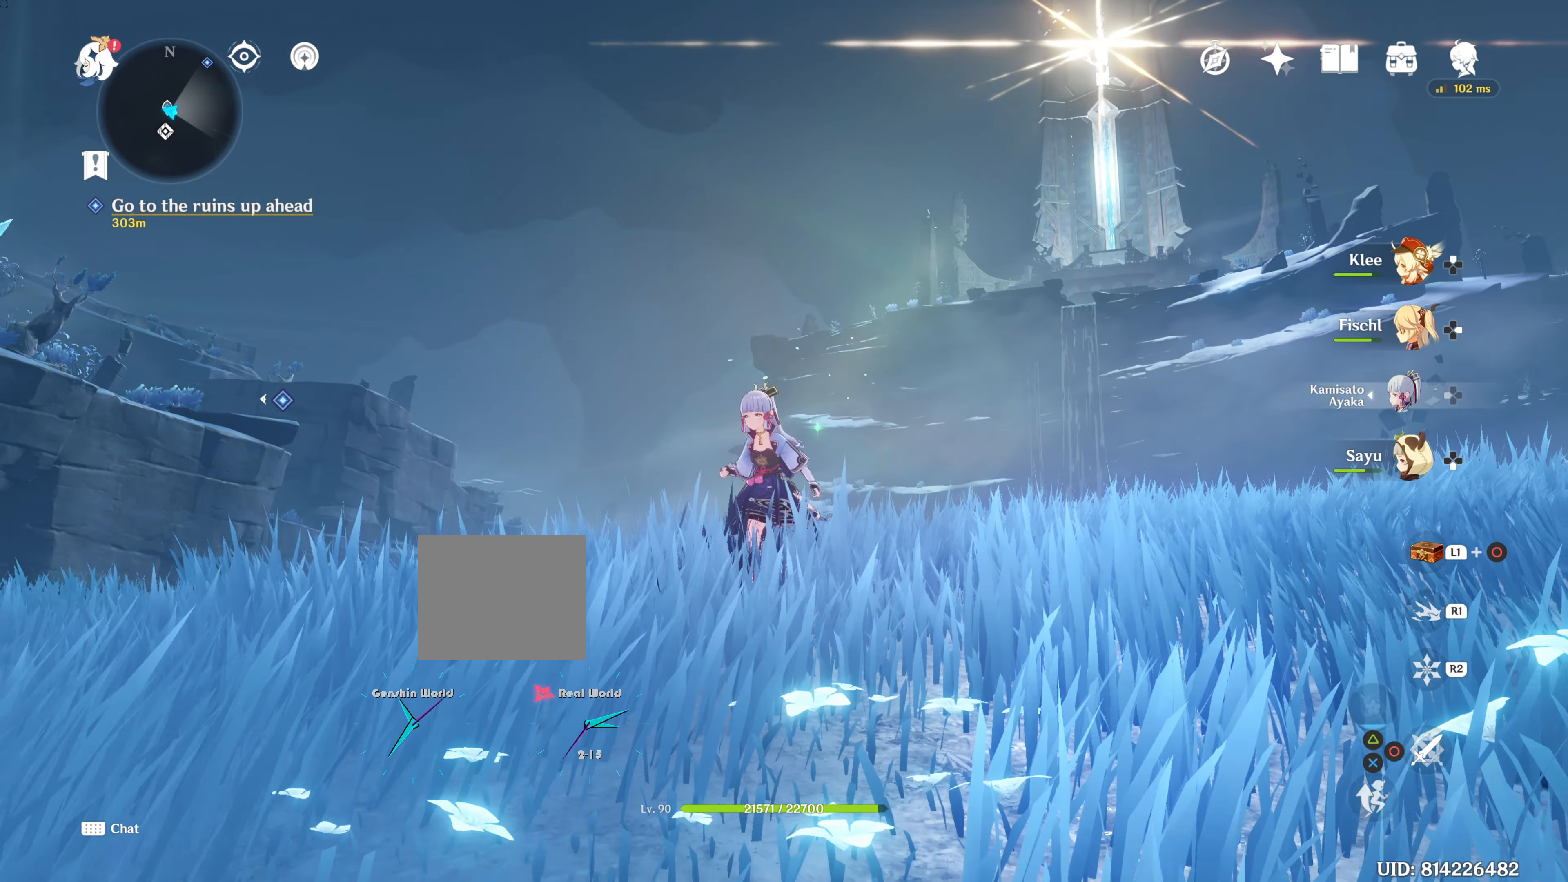
{"buttons": ["L1"], "left_stick": "center", "right_stick": "down", "events": [[200, "L1", "down"], [300, "L2", "down"], [367, "L2", "up"], [451, "right_stick", "down"]]}
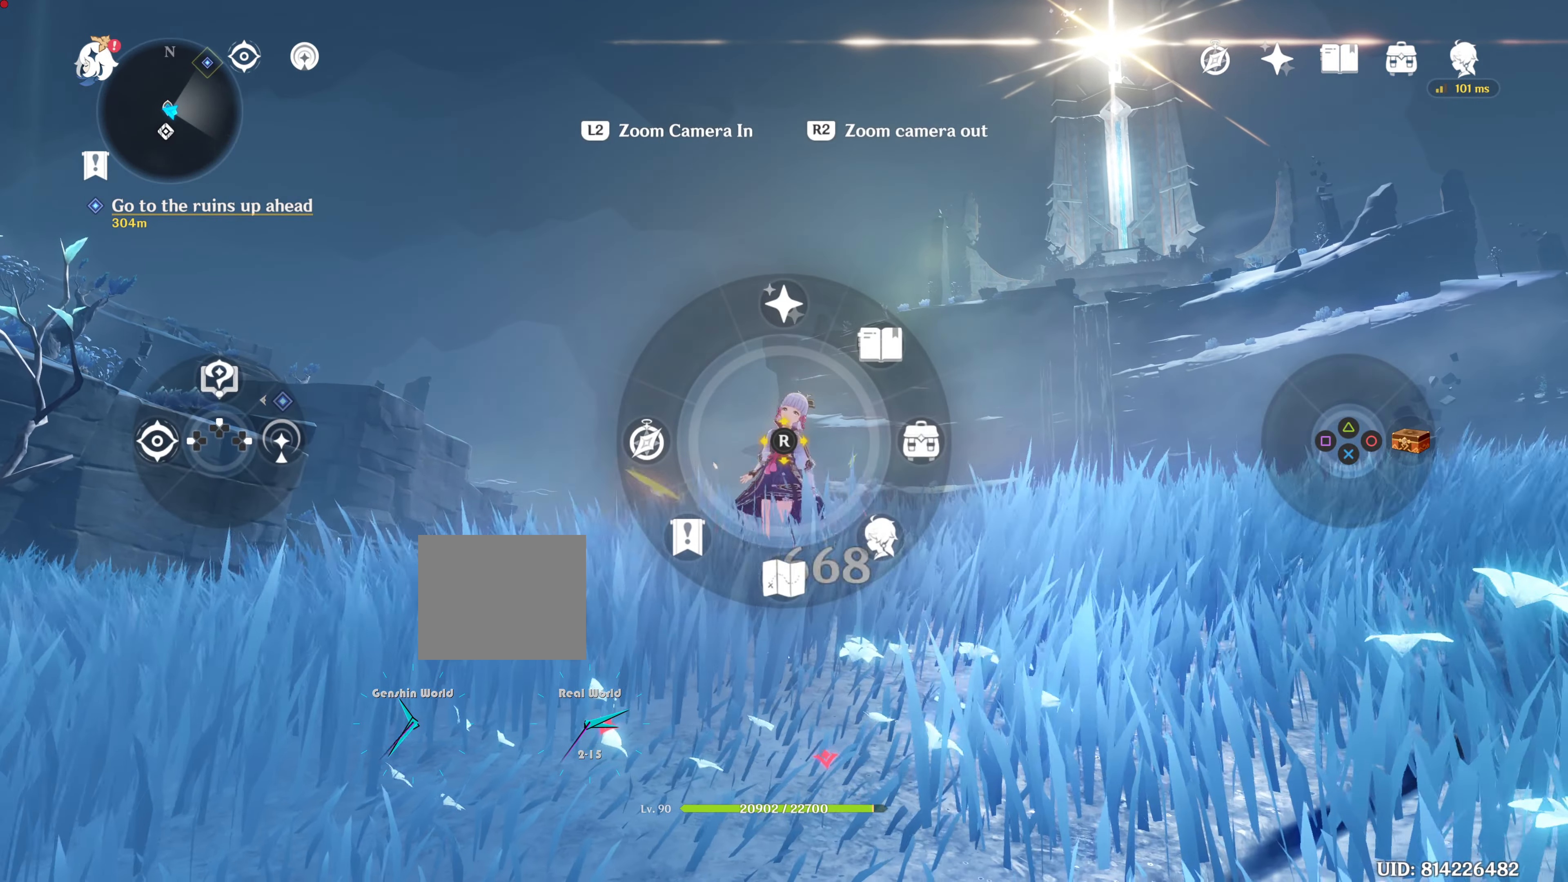
{"buttons": ["L1"], "left_stick": "center", "right_stick": "center"}
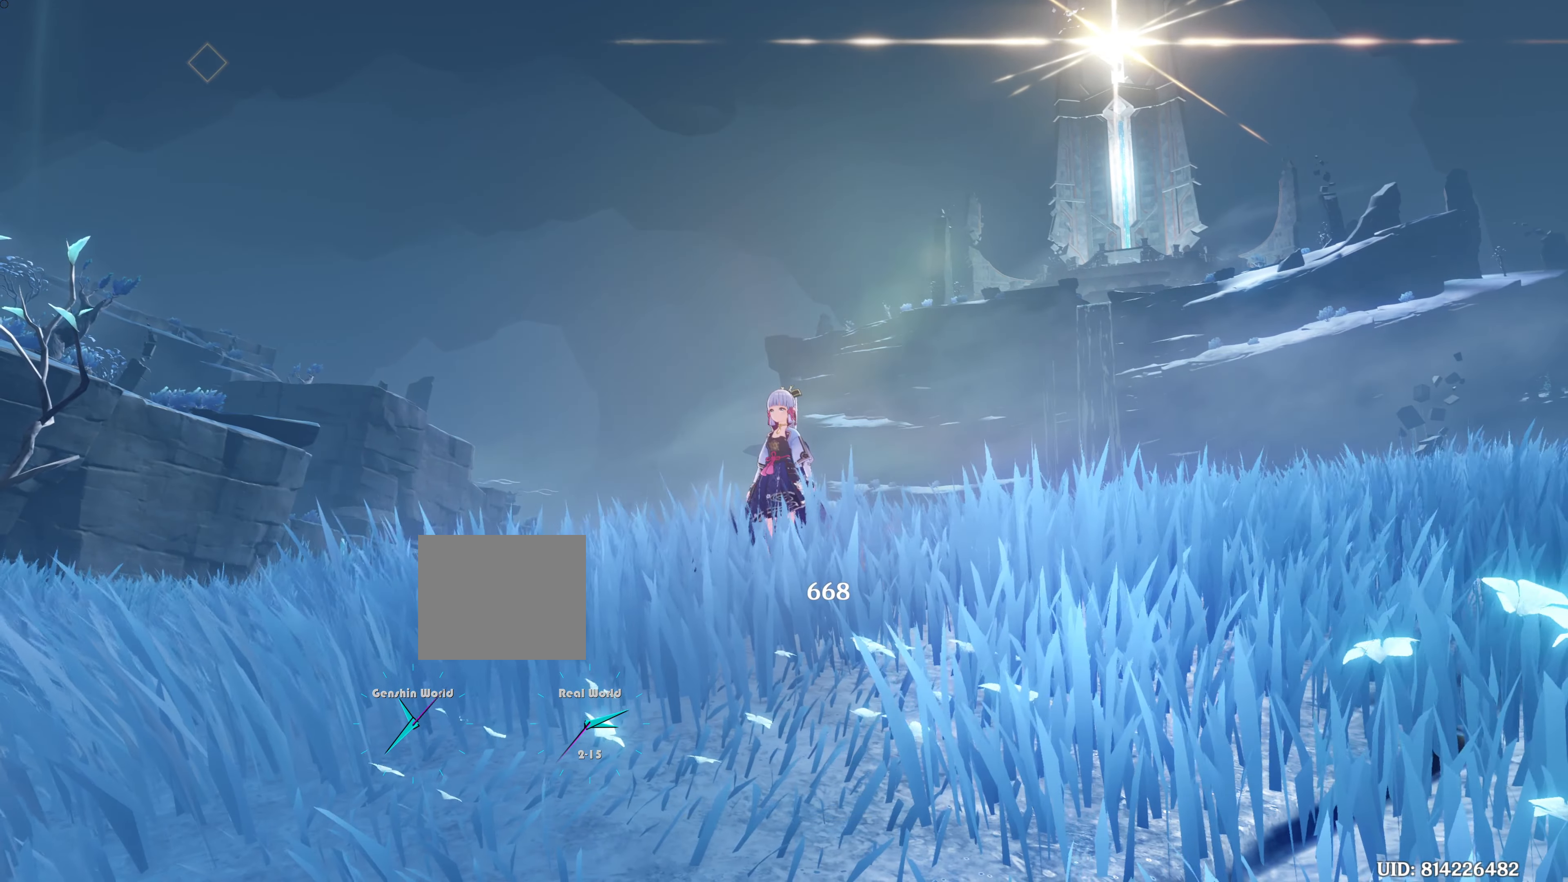
{"buttons": ["L1"], "left_stick": "center", "right_stick": "center", "events": []}
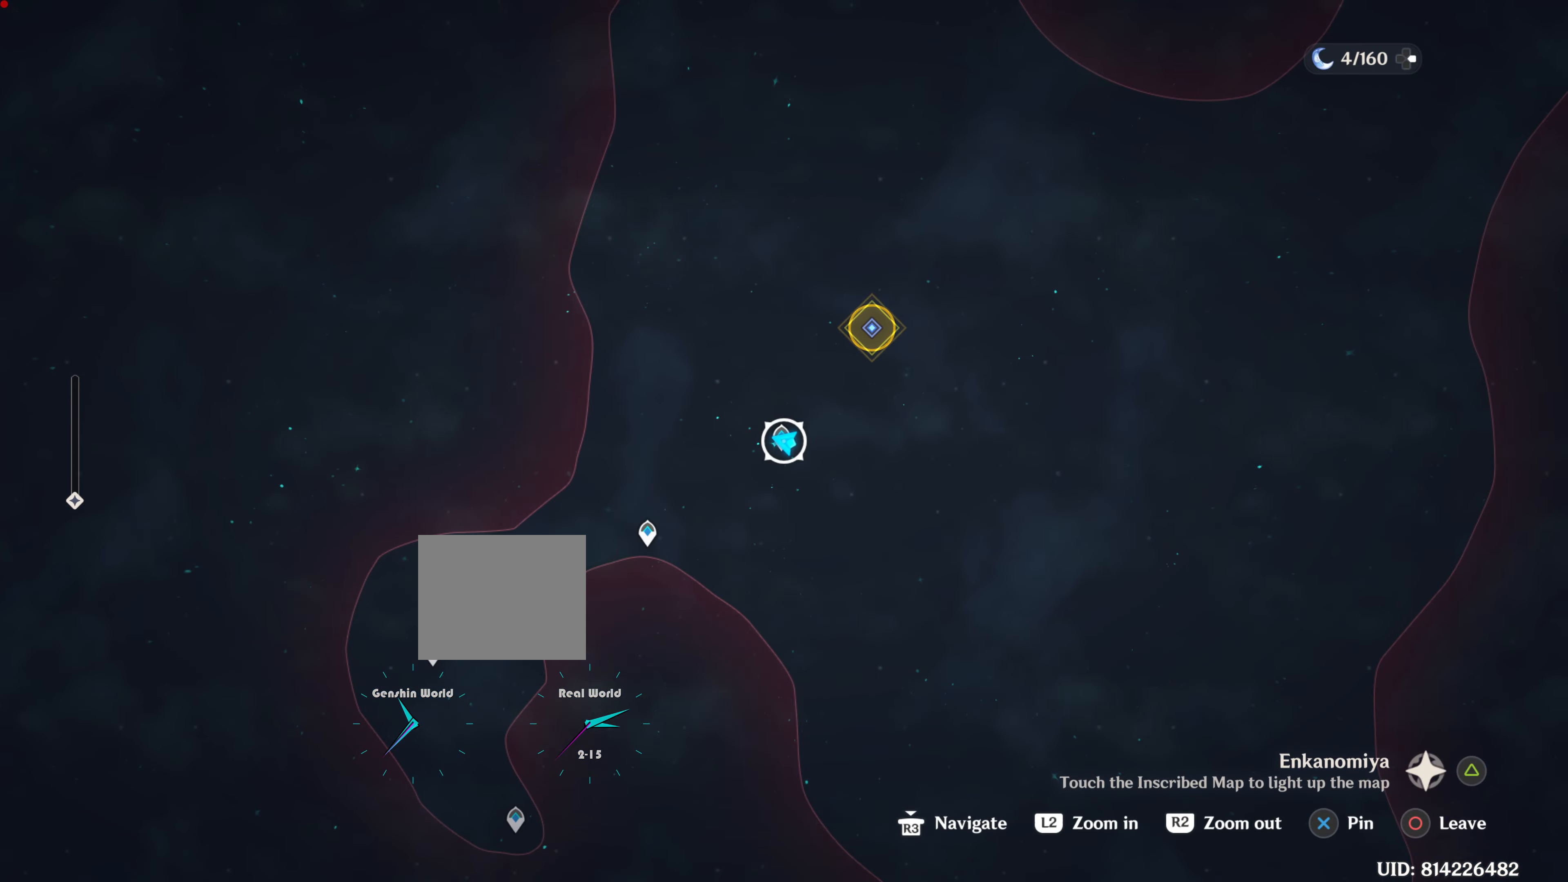
{"buttons": [], "left_stick": "center", "right_stick": "center", "events": [[83, "L1", "up"]]}
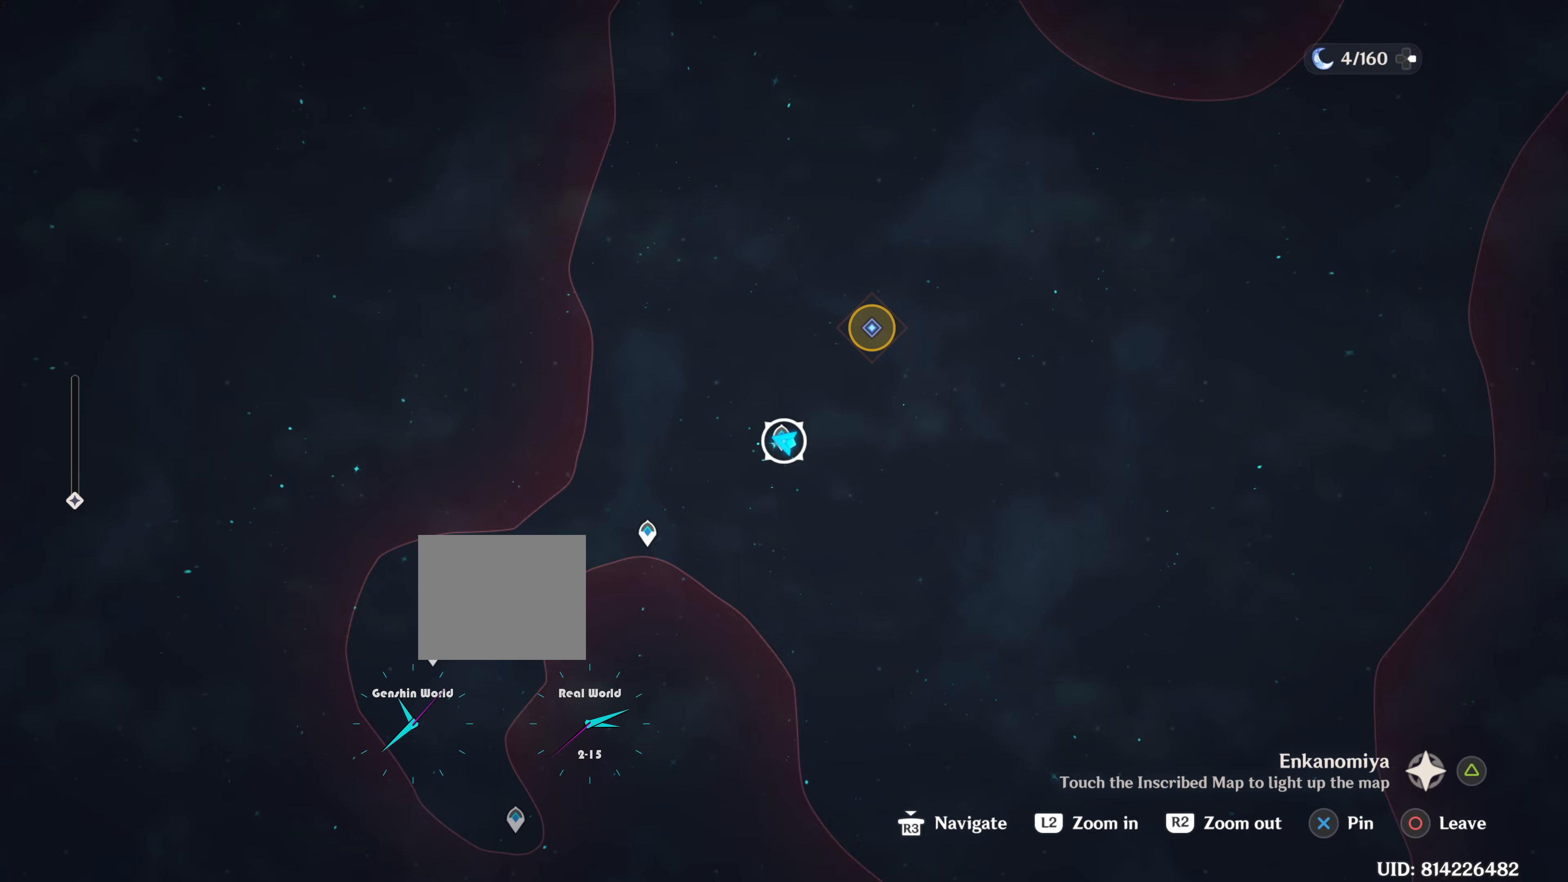
{"buttons": [], "left_stick": "center", "right_stick": "center", "events": []}